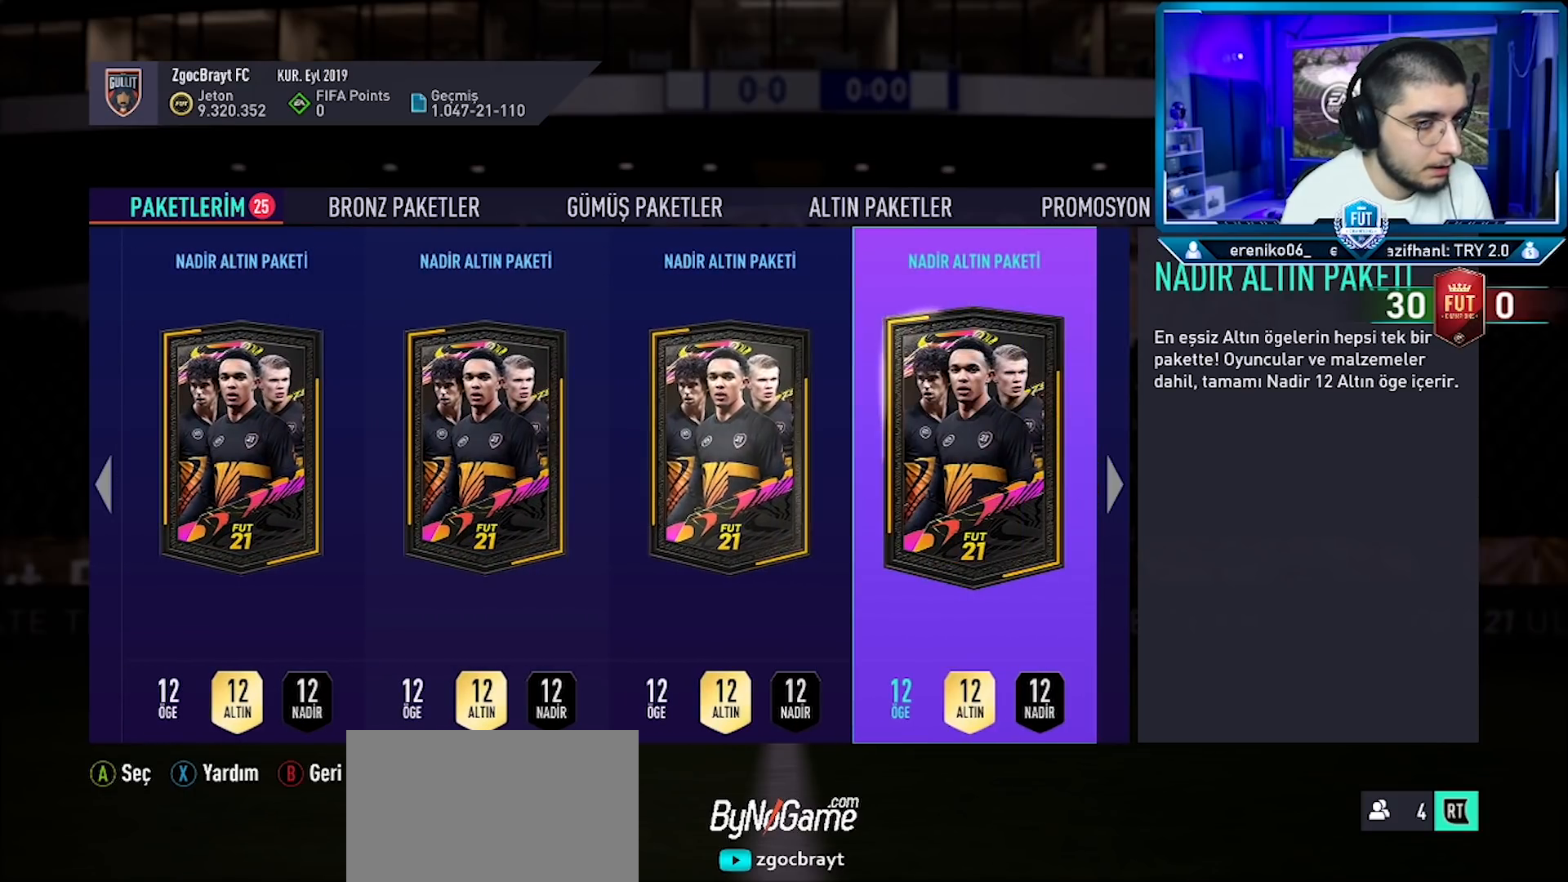
Gameplay with a controller (PlayStation layout); each line is a JSON object with the inputs held at the frame after it. "events" lists button and stick changes between this image and that frame as [ms after this image, input, new state], when the widget could be followed in between. Not read: TOUCHPAD.
{"buttons": [], "left_stick": "center", "right_stick": "center", "events": [[117, "DPAD_RIGHT", "down"], [251, "DPAD_RIGHT", "up"]]}
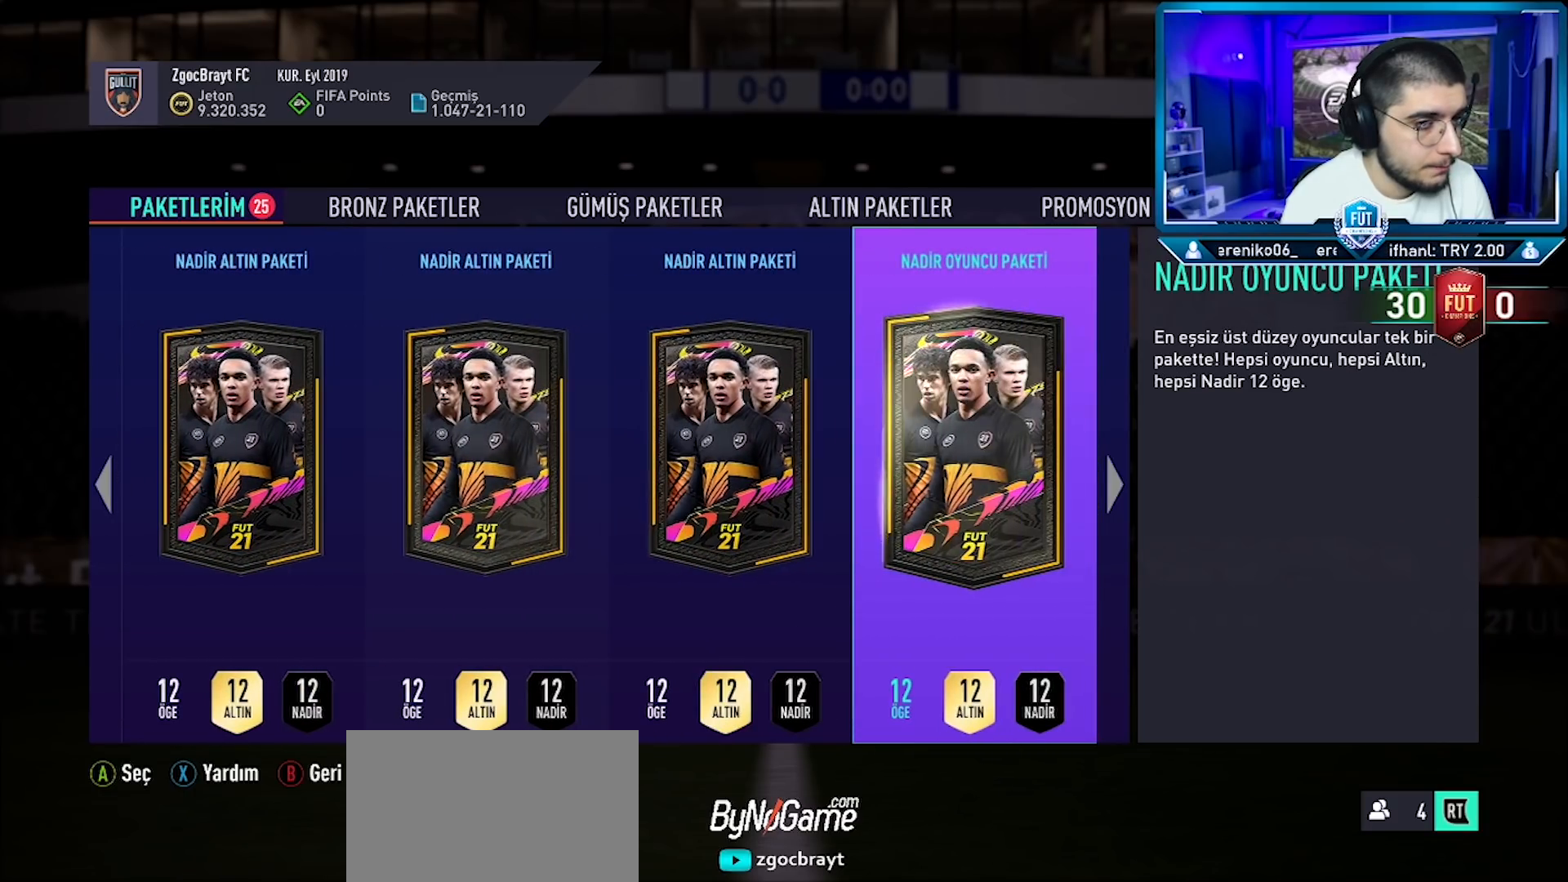
{"buttons": ["DPAD_LEFT"], "left_stick": "center", "right_stick": "center", "events": [[400, "DPAD_LEFT", "down"]]}
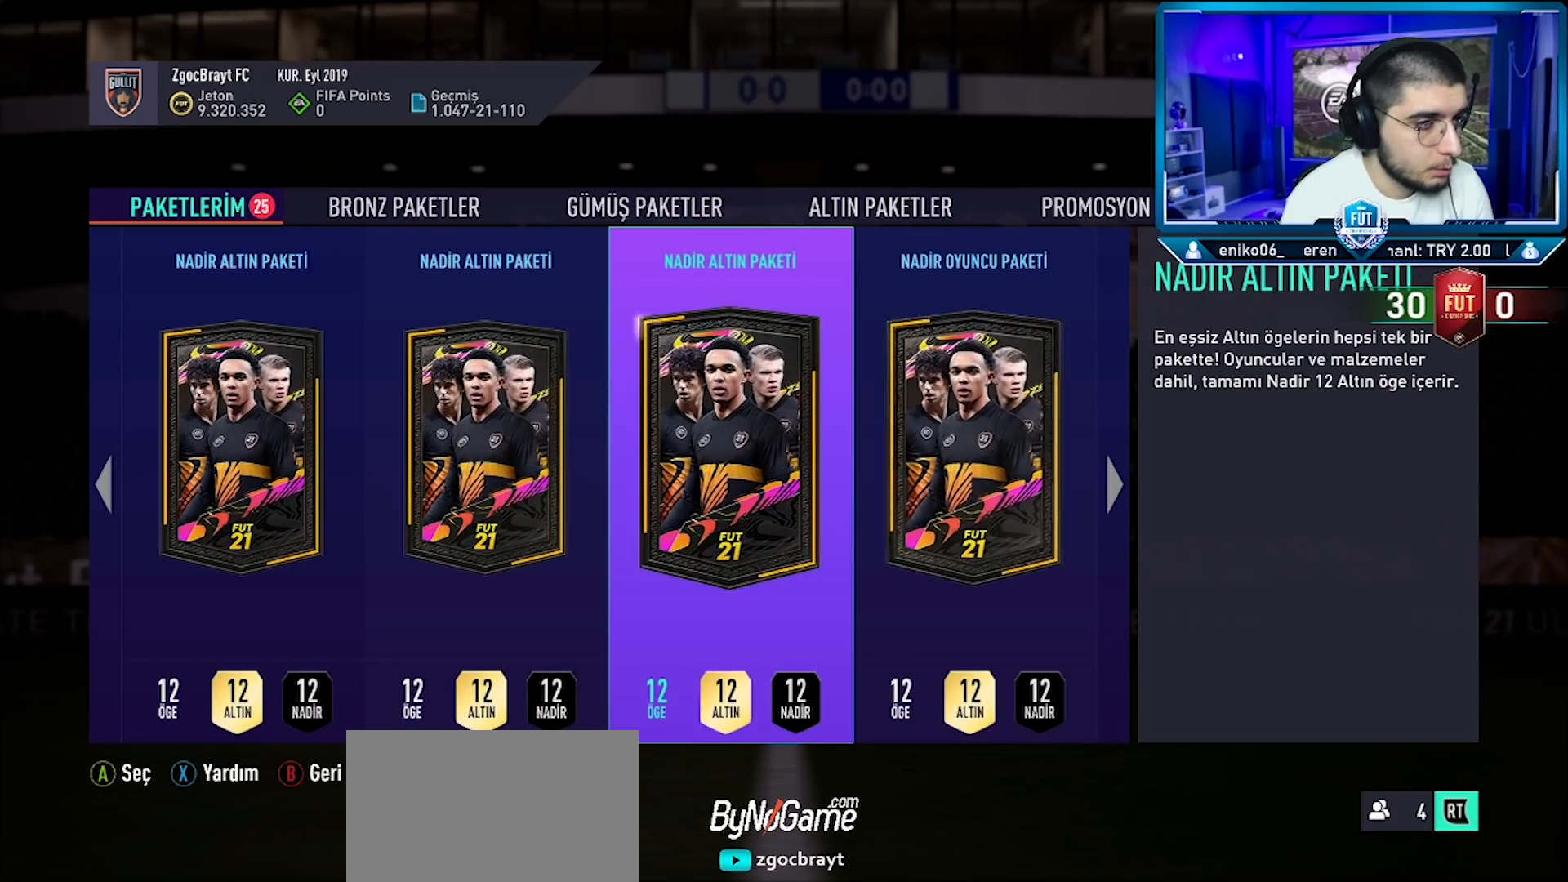
{"buttons": [], "left_stick": "center", "right_stick": "center", "events": [[17, "DPAD_LEFT", "up"], [67, "DPAD_LEFT", "down"], [167, "DPAD_LEFT", "up"], [234, "DPAD_LEFT", "down"], [334, "DPAD_LEFT", "up"]]}
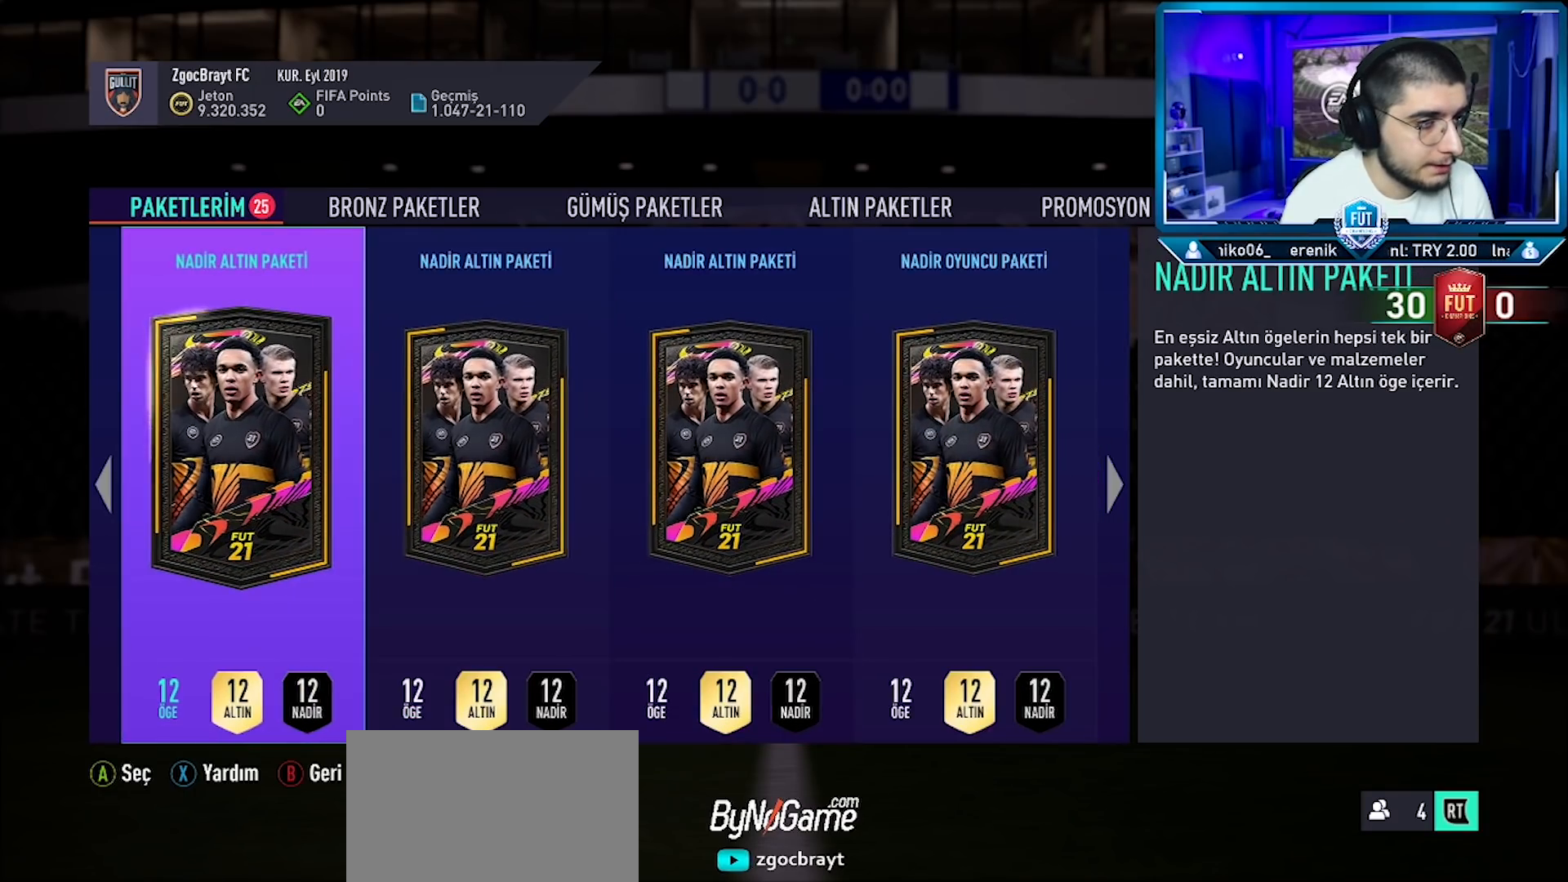
{"buttons": [], "left_stick": "center", "right_stick": "center", "events": [[17, "DPAD_RIGHT", "down"], [117, "DPAD_RIGHT", "up"], [200, "DPAD_RIGHT", "down"], [300, "DPAD_RIGHT", "up"], [367, "DPAD_RIGHT", "down"], [484, "DPAD_RIGHT", "up"]]}
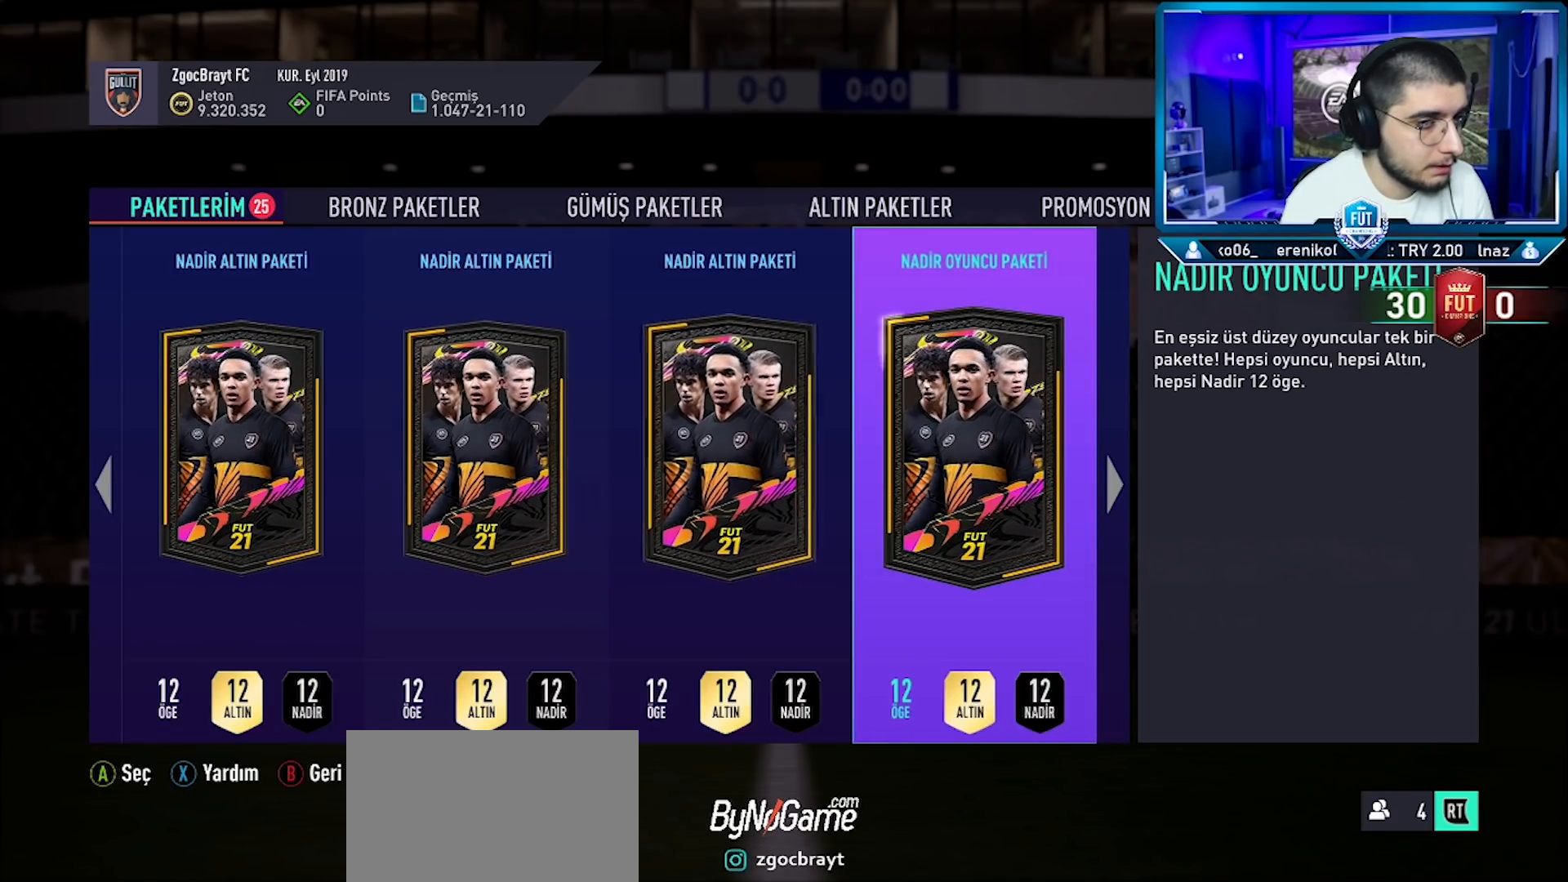
{"buttons": [], "left_stick": "center", "right_stick": "center", "events": [[184, "DPAD_RIGHT", "down"], [284, "DPAD_RIGHT", "up"]]}
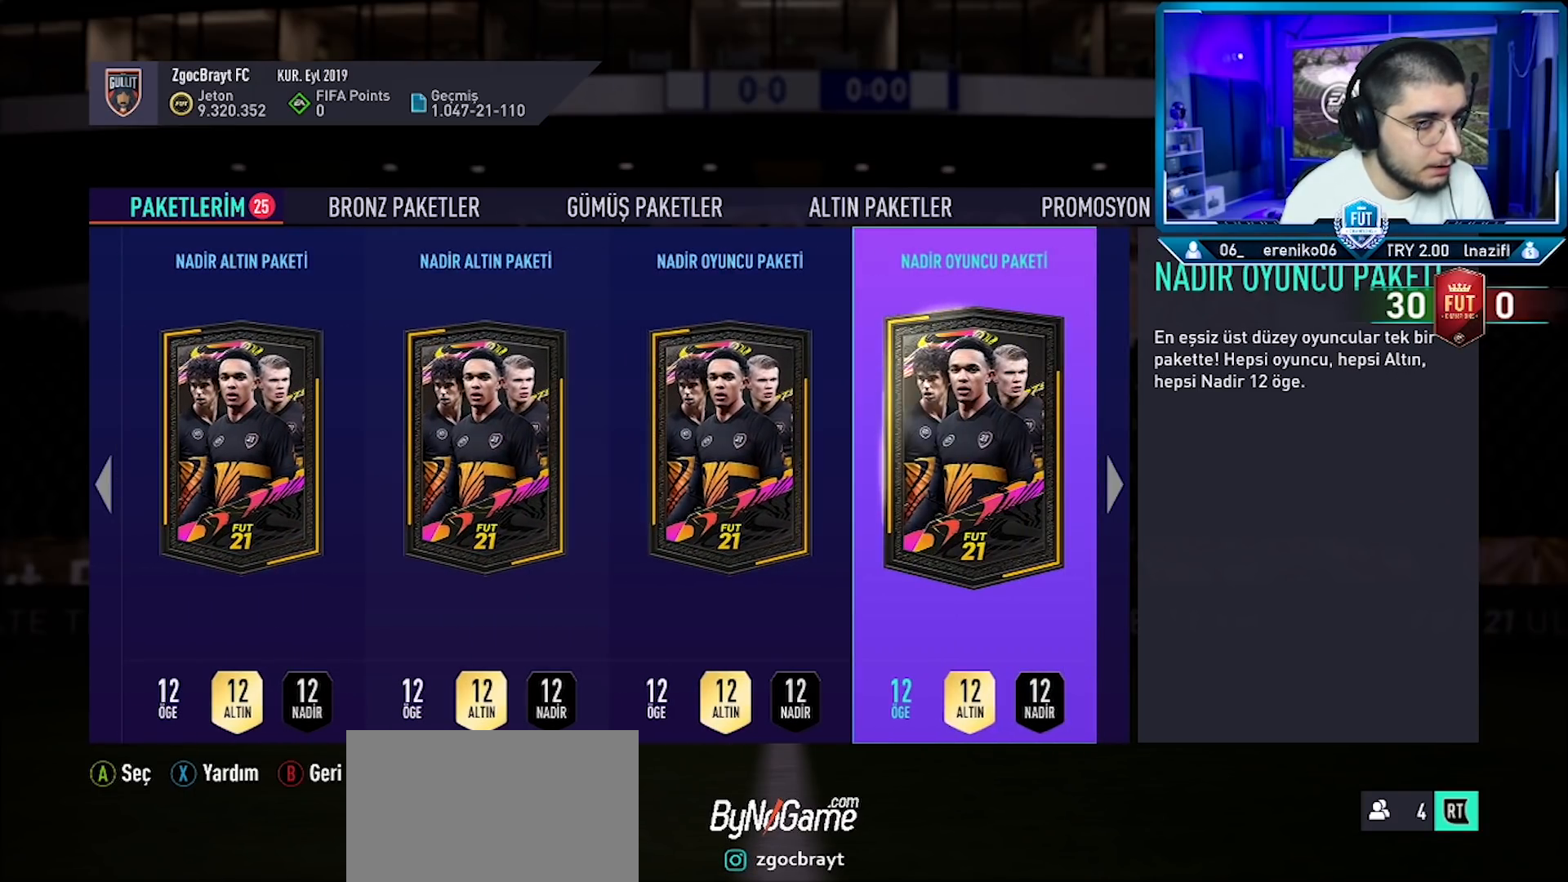
{"buttons": [], "left_stick": "center", "right_stick": "center", "events": [[17, "DPAD_RIGHT", "down"], [150, "DPAD_RIGHT", "up"]]}
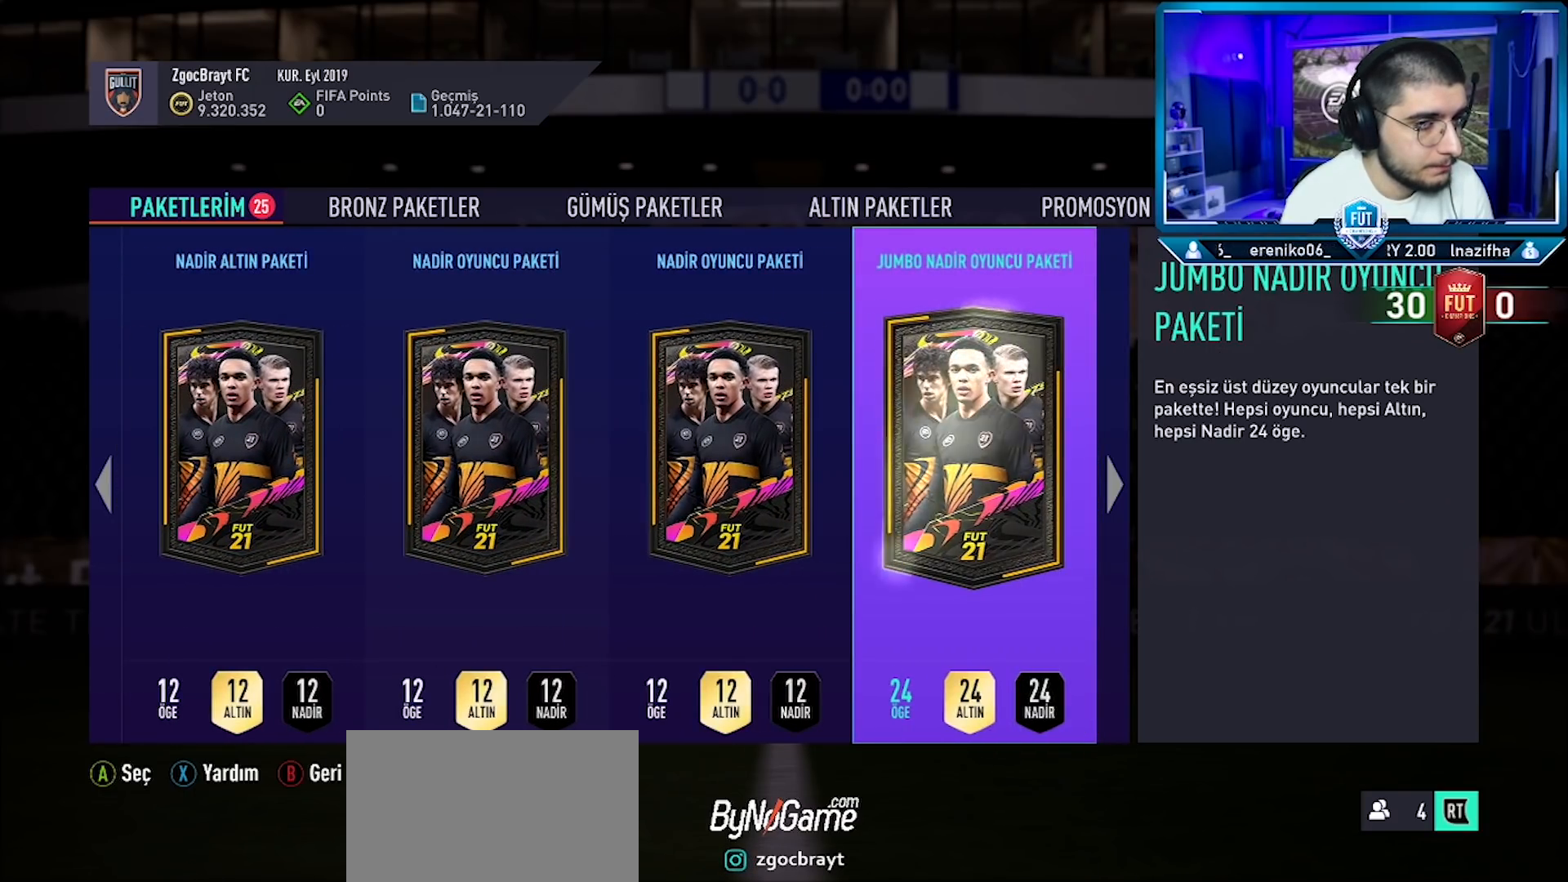
{"buttons": [], "left_stick": "center", "right_stick": "center", "events": [[134, "DPAD_LEFT", "down"], [251, "DPAD_LEFT", "up"], [317, "DPAD_LEFT", "down"], [417, "DPAD_LEFT", "up"]]}
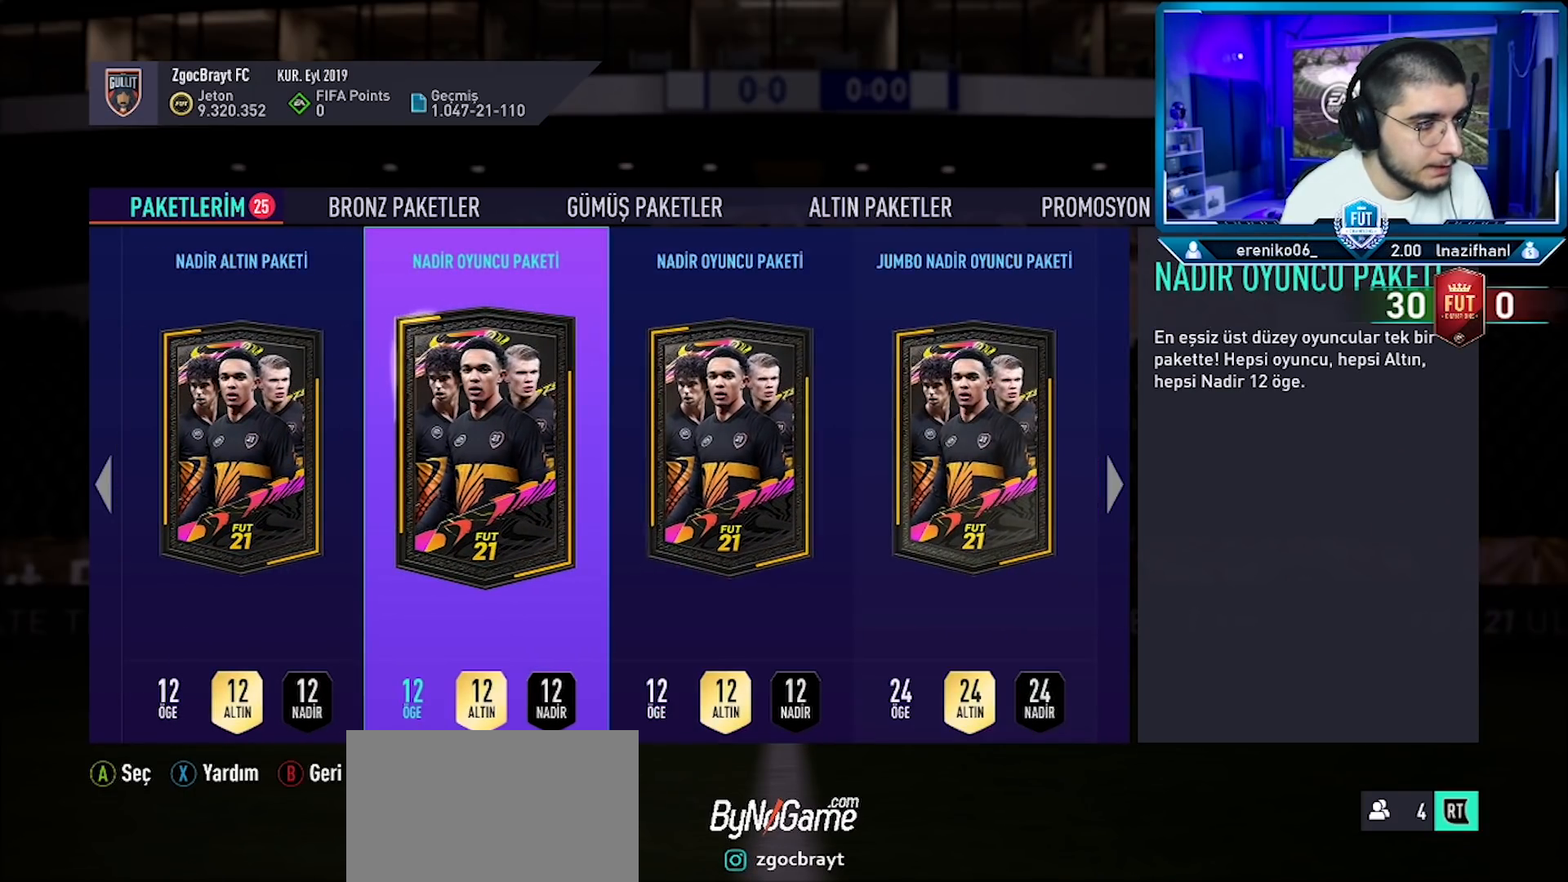
{"buttons": [], "left_stick": "center", "right_stick": "center", "events": [[67, "DPAD_RIGHT", "down"], [167, "DPAD_RIGHT", "up"], [317, "DPAD_LEFT", "down"], [400, "DPAD_LEFT", "up"]]}
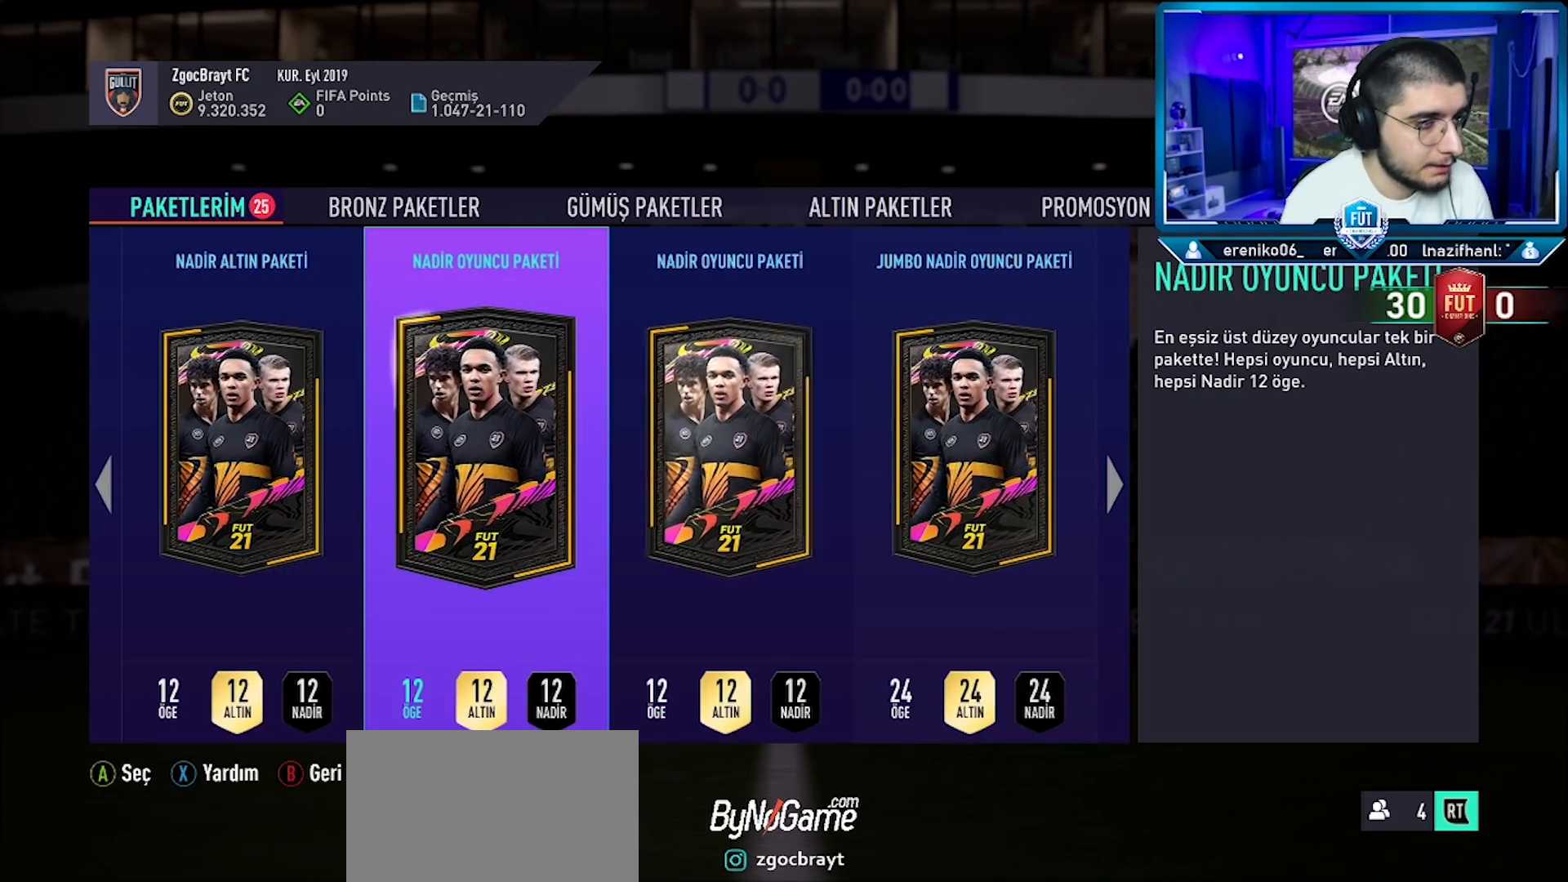
{"buttons": ["DPAD_RIGHT"], "left_stick": "center", "right_stick": "center", "events": [[67, "DPAD_RIGHT", "down"], [134, "DPAD_RIGHT", "up"], [234, "DPAD_RIGHT", "down"], [317, "DPAD_RIGHT", "up"], [501, "DPAD_RIGHT", "down"]]}
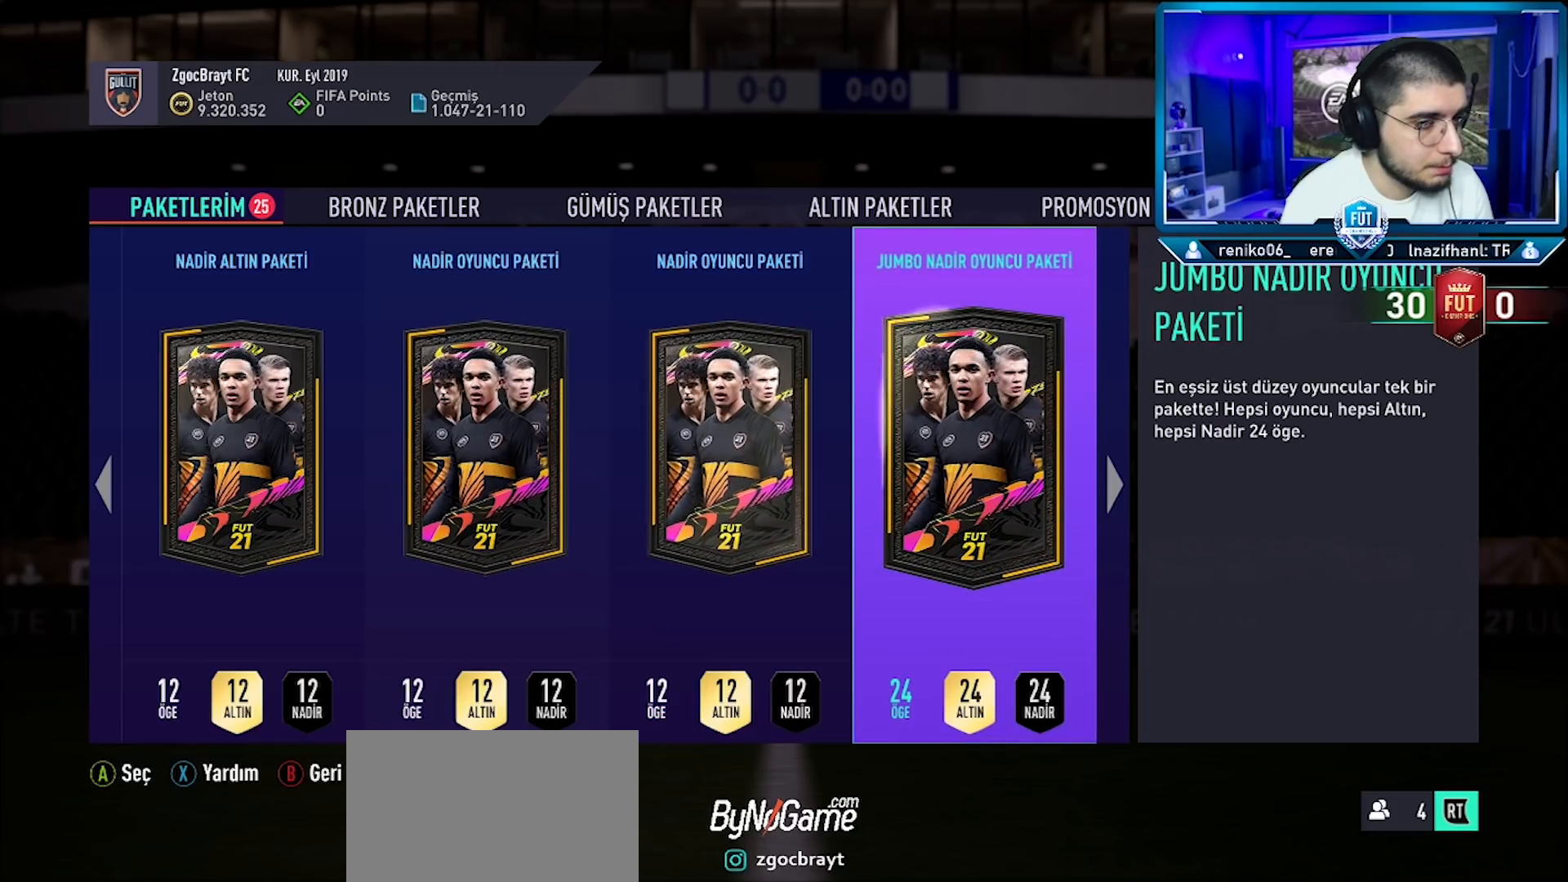
{"buttons": [], "left_stick": "center", "right_stick": "center", "events": [[100, "DPAD_RIGHT", "up"], [300, "DPAD_RIGHT", "down"], [417, "DPAD_RIGHT", "up"]]}
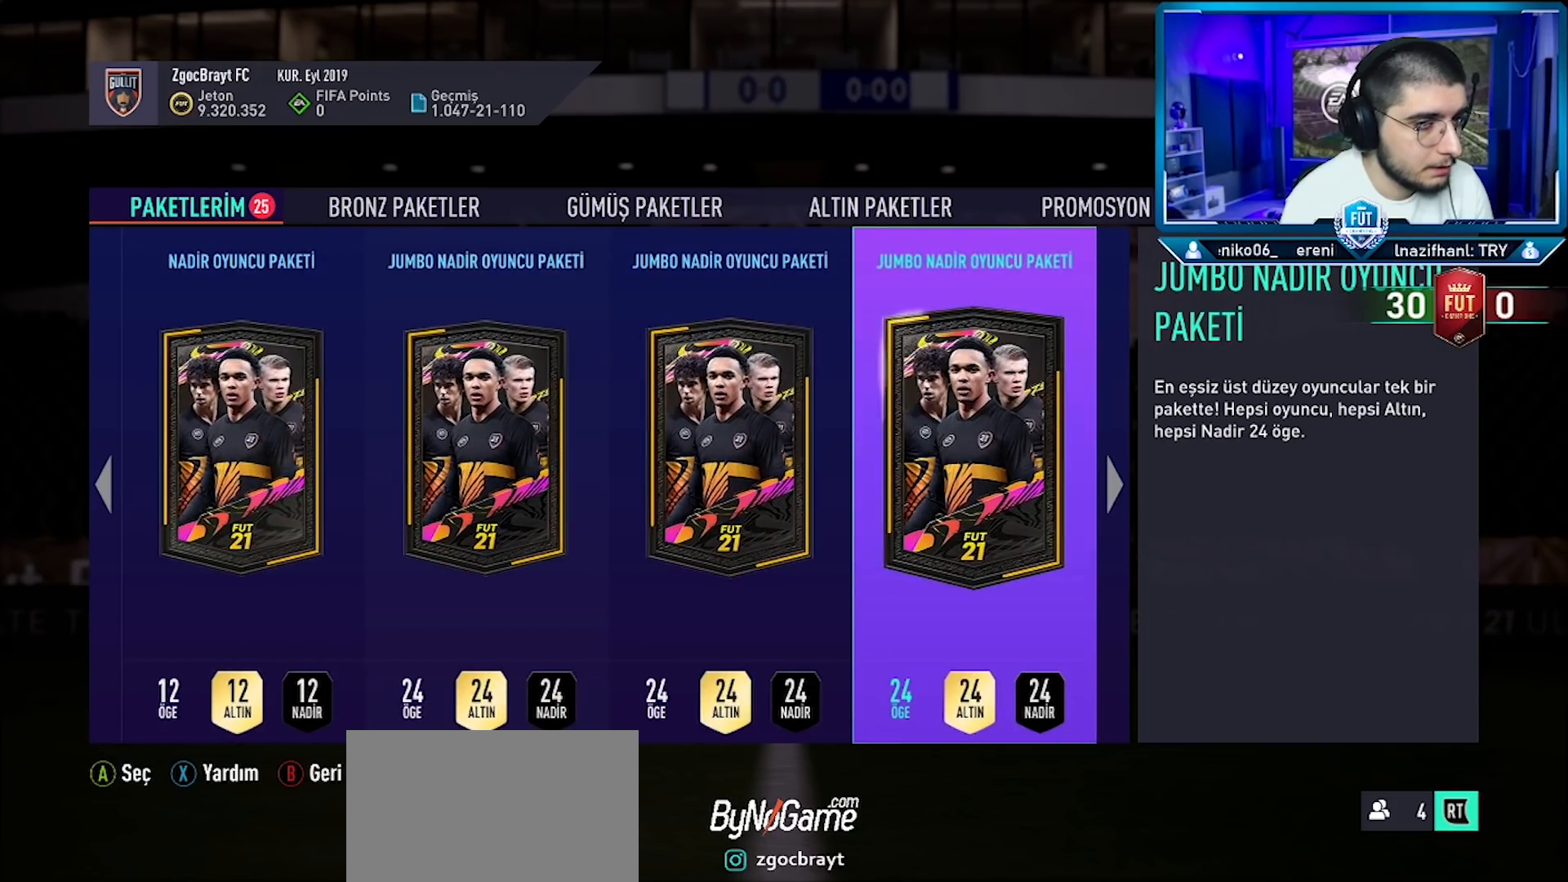
{"buttons": [], "left_stick": "center", "right_stick": "center", "events": [[17, "DPAD_RIGHT", "down"], [134, "DPAD_RIGHT", "up"], [251, "DPAD_RIGHT", "down"], [367, "DPAD_RIGHT", "up"]]}
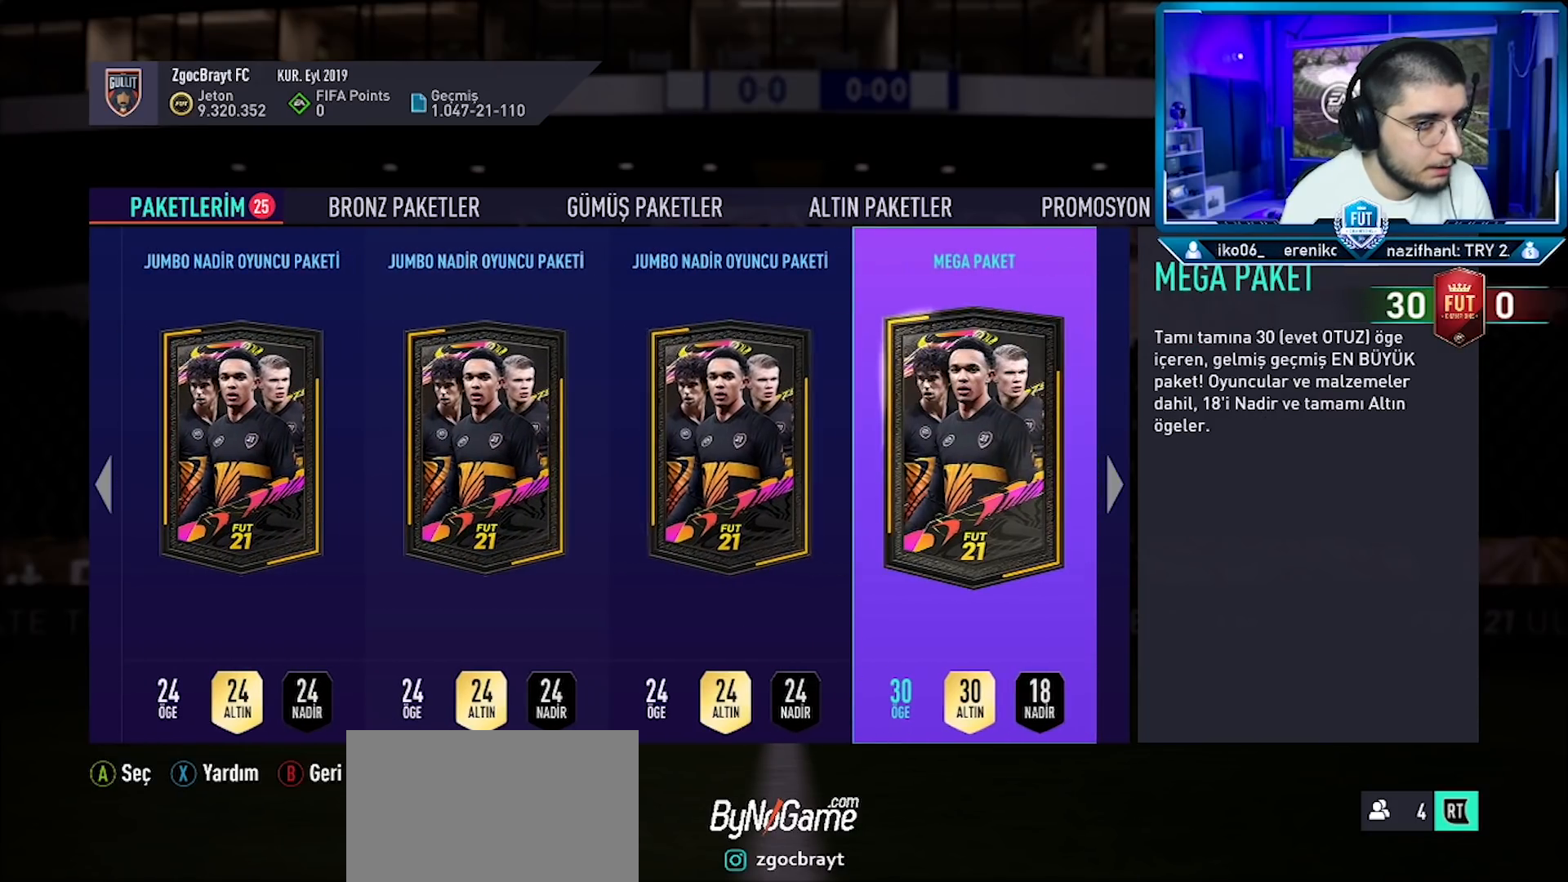
{"buttons": ["DPAD_LEFT"], "left_stick": "center", "right_stick": "center", "events": [[267, "DPAD_LEFT", "down"], [367, "DPAD_LEFT", "up"], [434, "DPAD_LEFT", "down"]]}
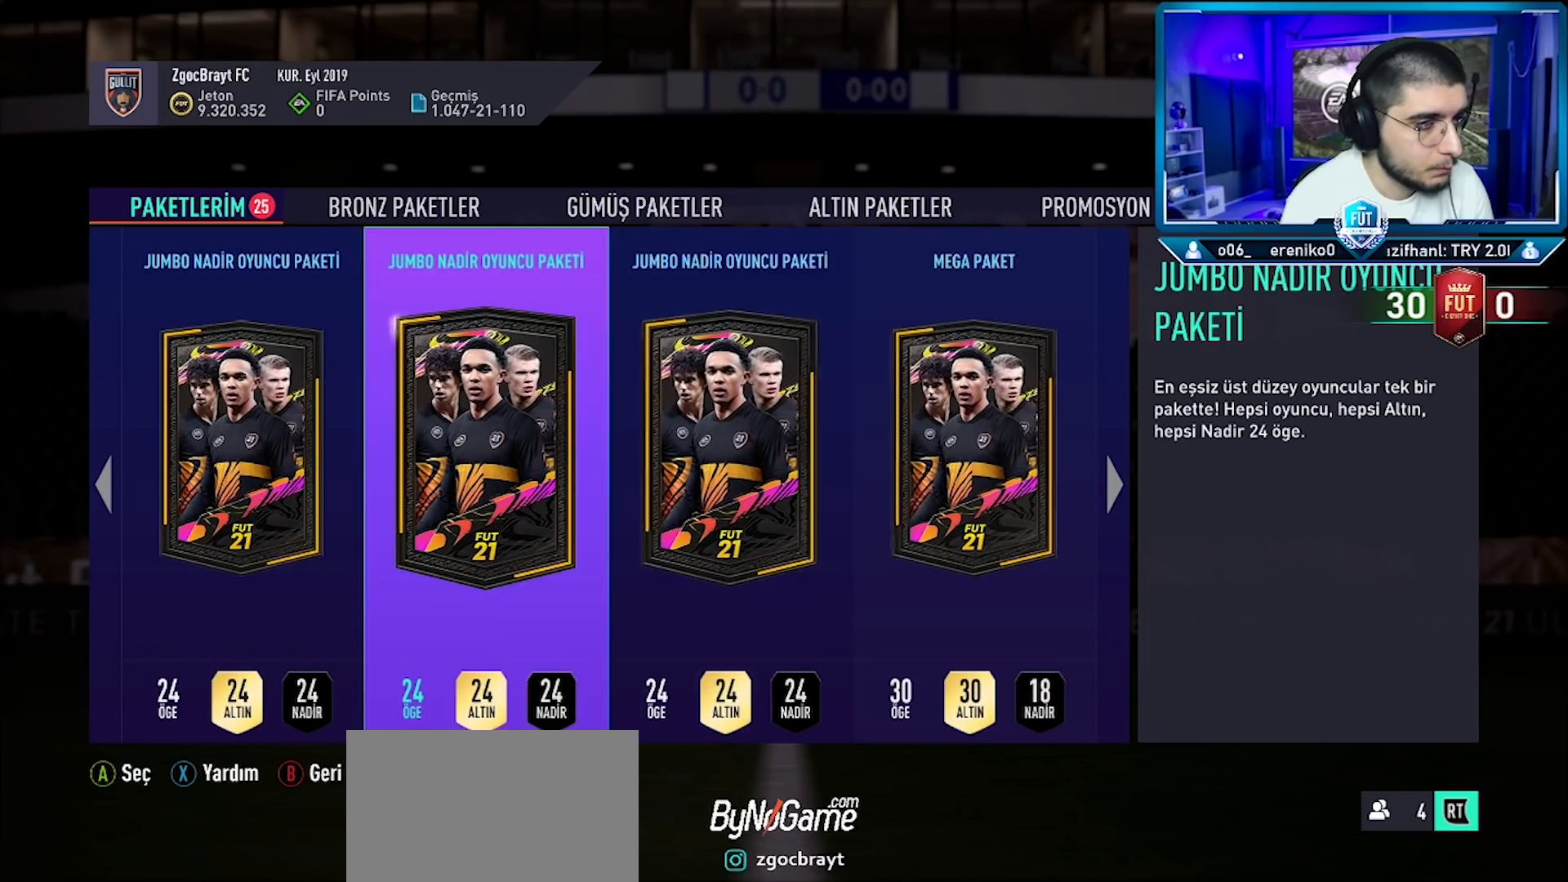
{"buttons": ["DPAD_RIGHT"], "left_stick": "center", "right_stick": "center", "events": [[33, "DPAD_LEFT", "up"], [116, "DPAD_LEFT", "down"], [200, "DPAD_LEFT", "up"], [483, "DPAD_RIGHT", "down"]]}
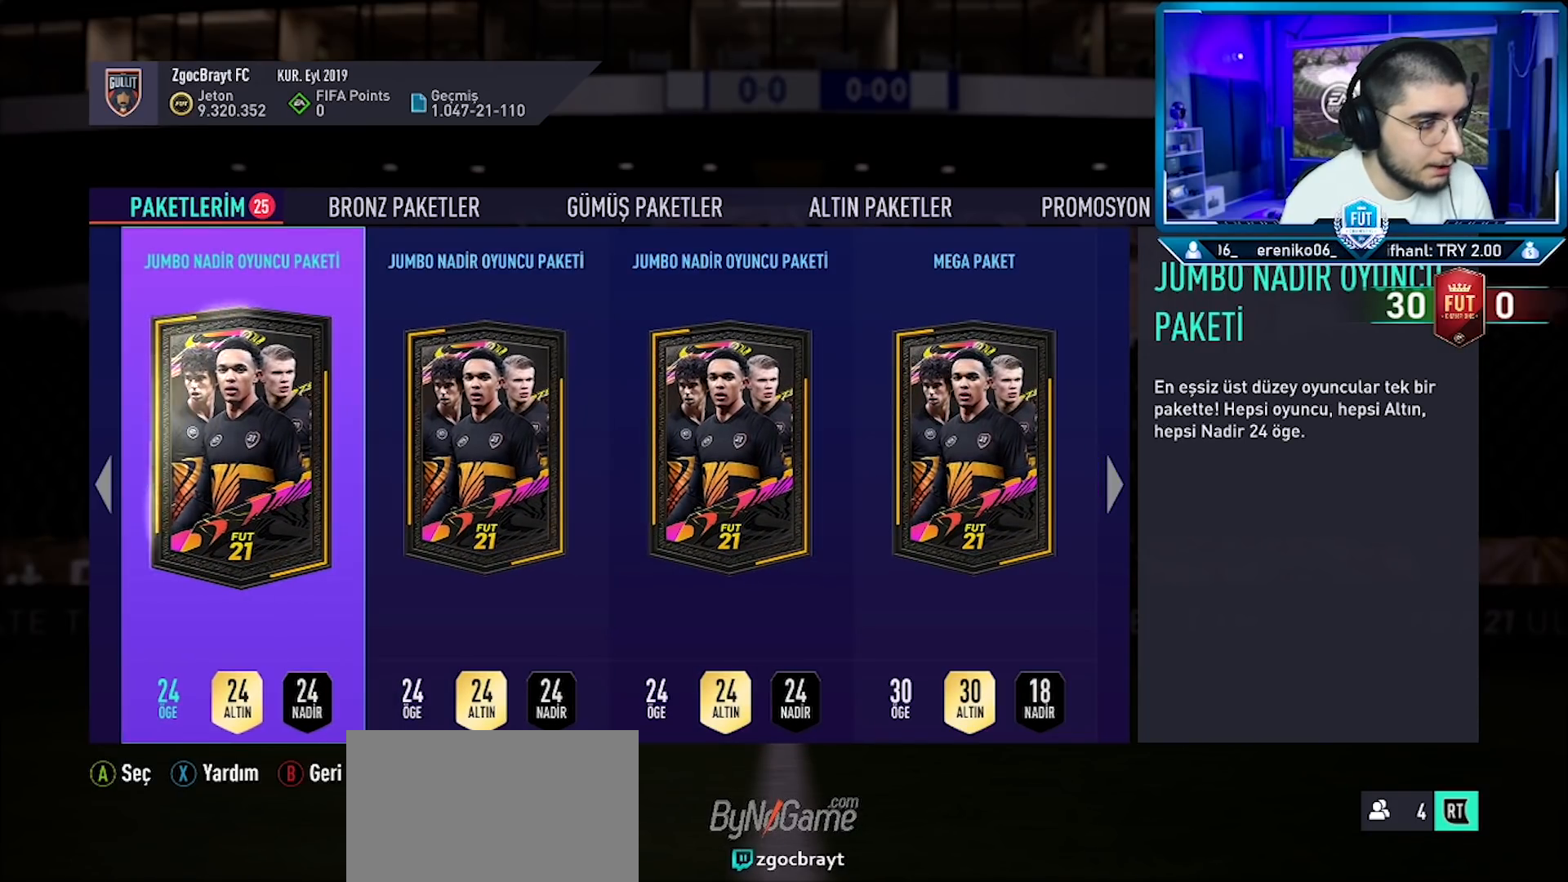
{"buttons": ["DPAD_RIGHT"], "left_stick": "center", "right_stick": "center", "events": [[67, "DPAD_RIGHT", "up"], [150, "DPAD_RIGHT", "down"], [250, "DPAD_RIGHT", "up"], [334, "DPAD_RIGHT", "down"], [417, "DPAD_RIGHT", "up"], [501, "DPAD_RIGHT", "down"]]}
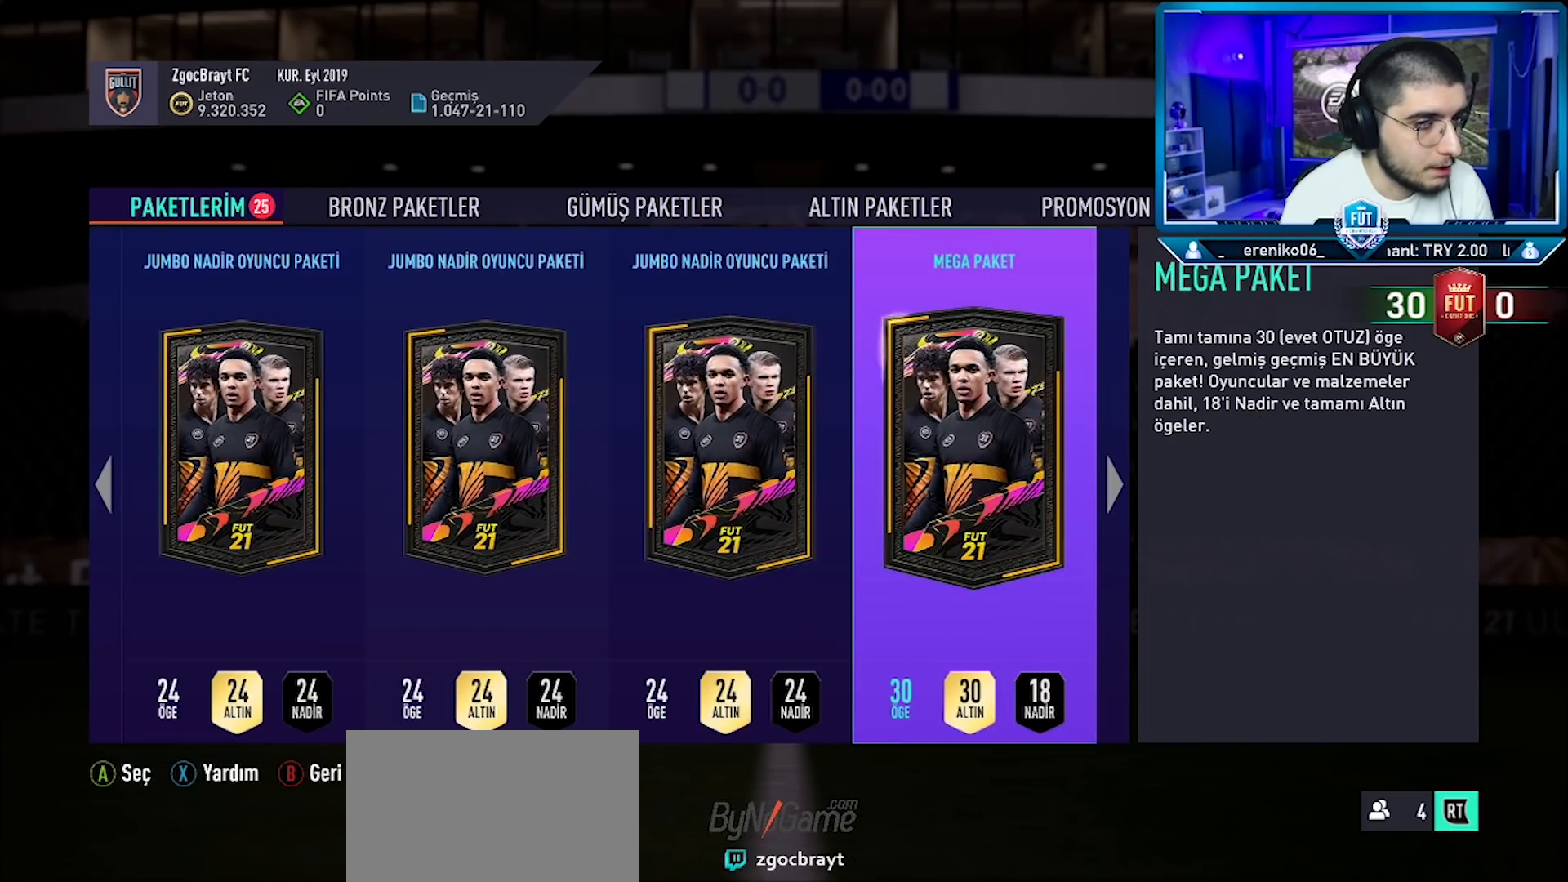
{"buttons": ["DPAD_RIGHT"], "left_stick": "center", "right_stick": "center", "events": [[350, "DPAD_RIGHT", "up"], [433, "DPAD_RIGHT", "down"]]}
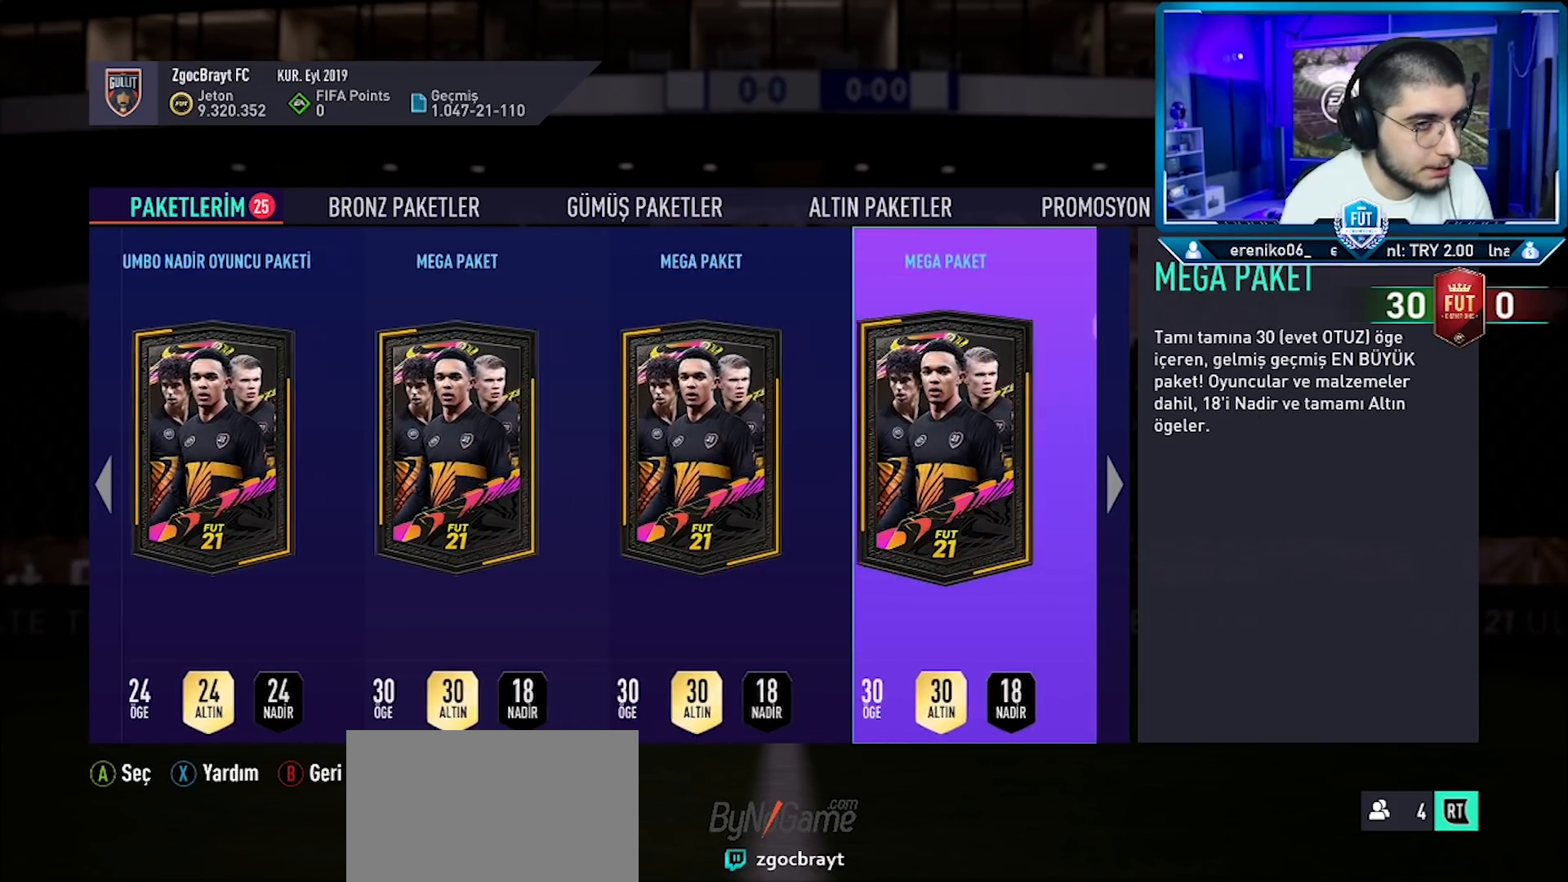
{"buttons": [], "left_stick": "center", "right_stick": "center", "events": [[17, "DPAD_RIGHT", "up"], [350, "DPAD_RIGHT", "down"], [401, "DPAD_RIGHT", "up"]]}
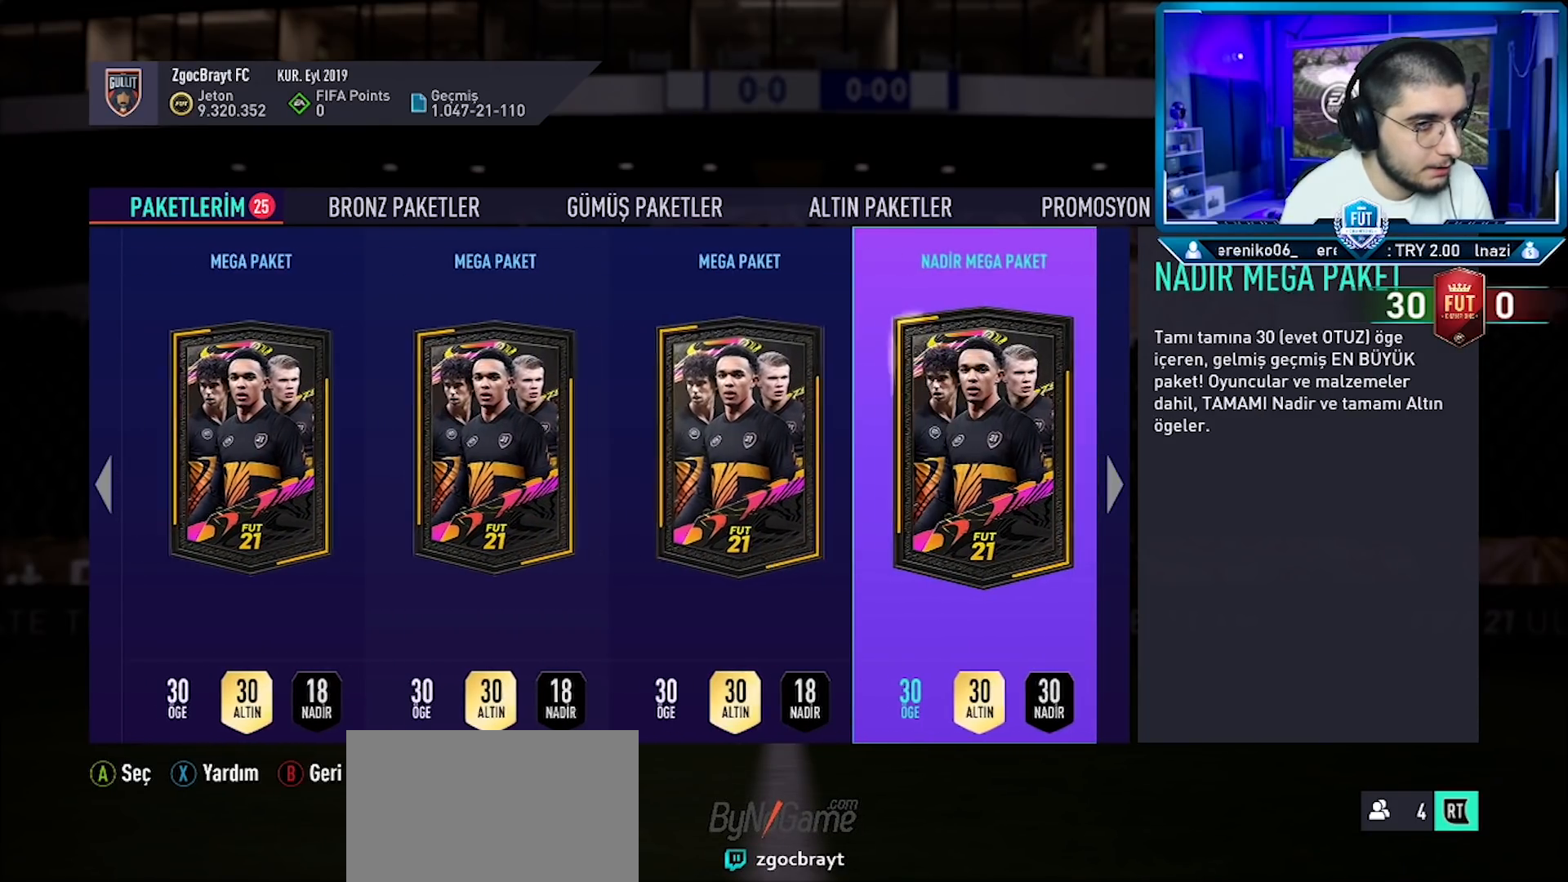
{"buttons": [], "left_stick": "center", "right_stick": "center", "events": []}
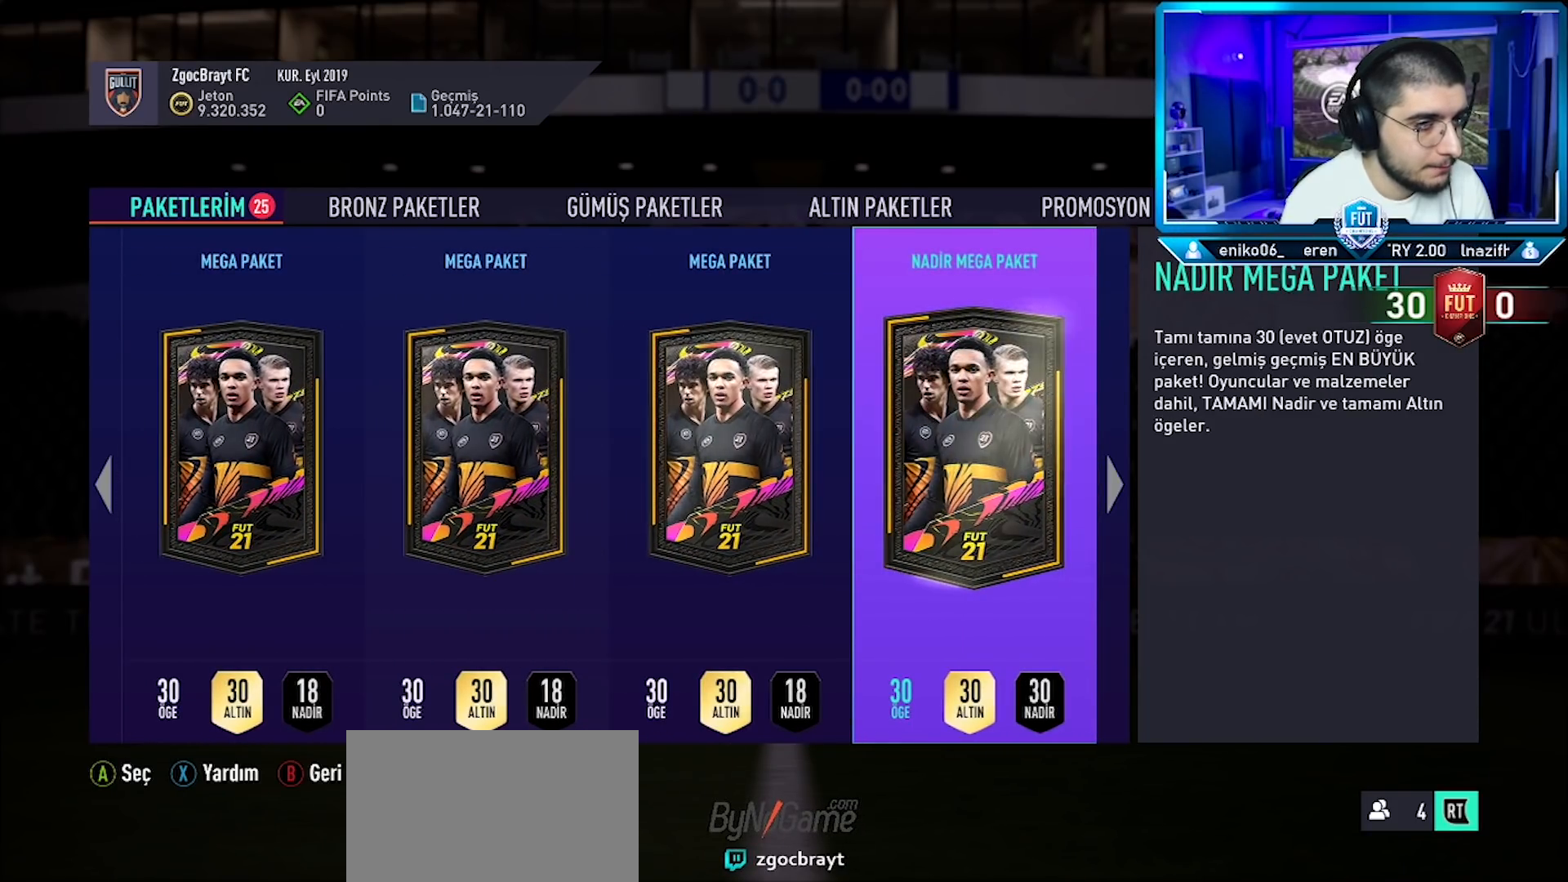
{"buttons": [], "left_stick": "center", "right_stick": "center", "events": [[67, "DPAD_LEFT", "down"], [167, "DPAD_LEFT", "up"], [234, "DPAD_LEFT", "down"], [334, "DPAD_LEFT", "up"], [417, "DPAD_LEFT", "down"], [484, "DPAD_LEFT", "up"]]}
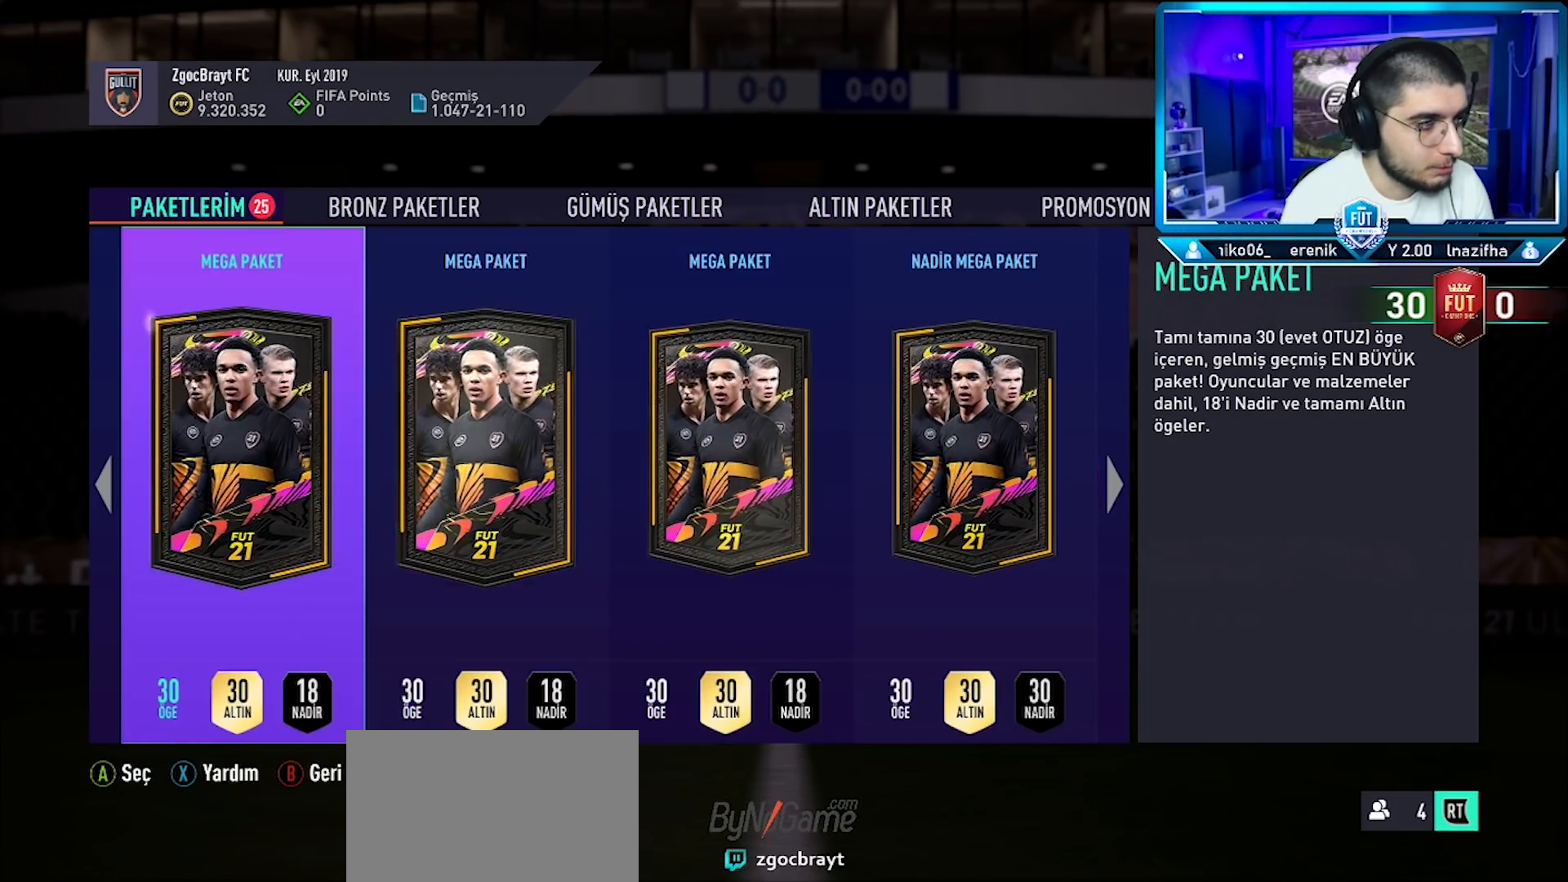
{"buttons": [], "left_stick": "center", "right_stick": "center", "events": [[66, "DPAD_LEFT", "down"], [166, "DPAD_LEFT", "up"], [383, "DPAD_RIGHT", "down"], [433, "DPAD_RIGHT", "up"]]}
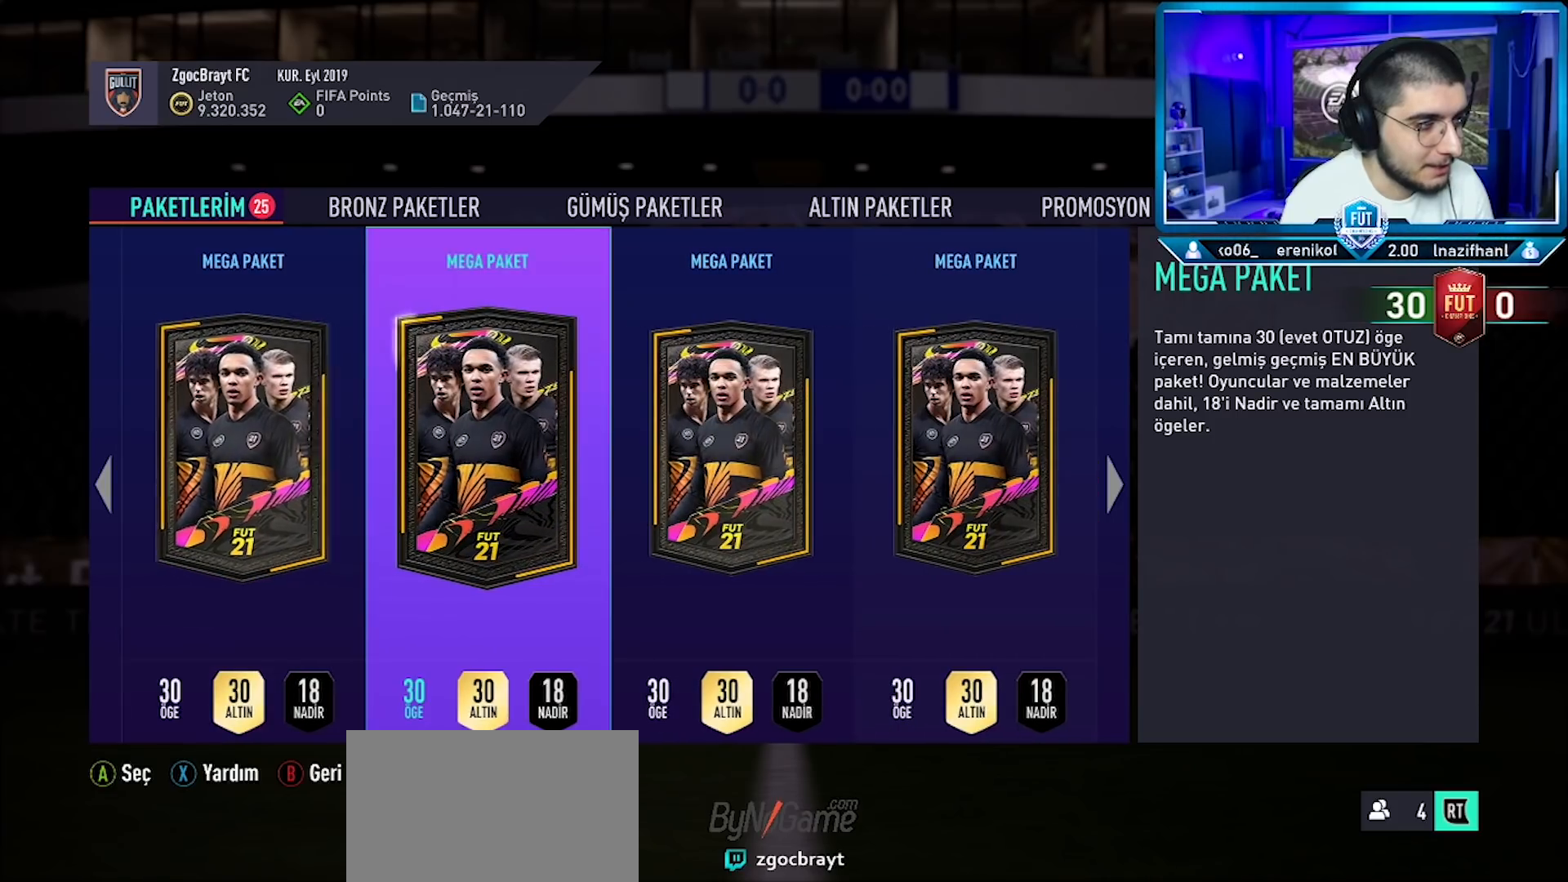
{"buttons": [], "left_stick": "center", "right_stick": "center", "events": [[34, "DPAD_RIGHT", "down"], [117, "DPAD_RIGHT", "up"], [200, "DPAD_RIGHT", "down"], [284, "DPAD_RIGHT", "up"], [367, "DPAD_RIGHT", "down"], [434, "DPAD_RIGHT", "up"]]}
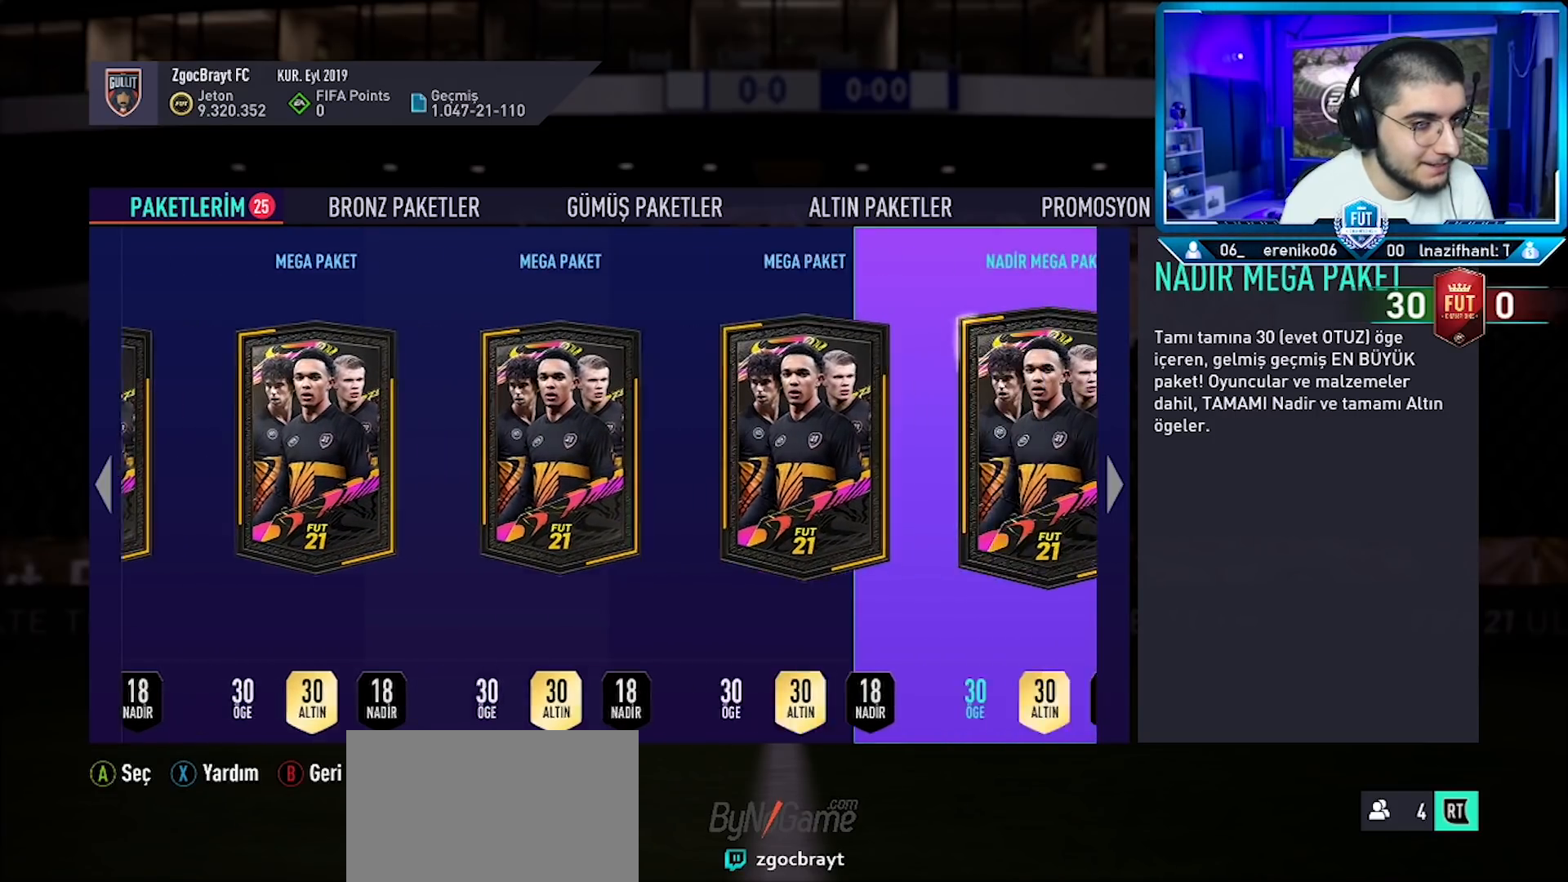
{"buttons": ["DPAD_RIGHT"], "left_stick": "center", "right_stick": "center", "events": [[16, "DPAD_RIGHT", "down"], [116, "DPAD_RIGHT", "up"], [400, "DPAD_RIGHT", "down"]]}
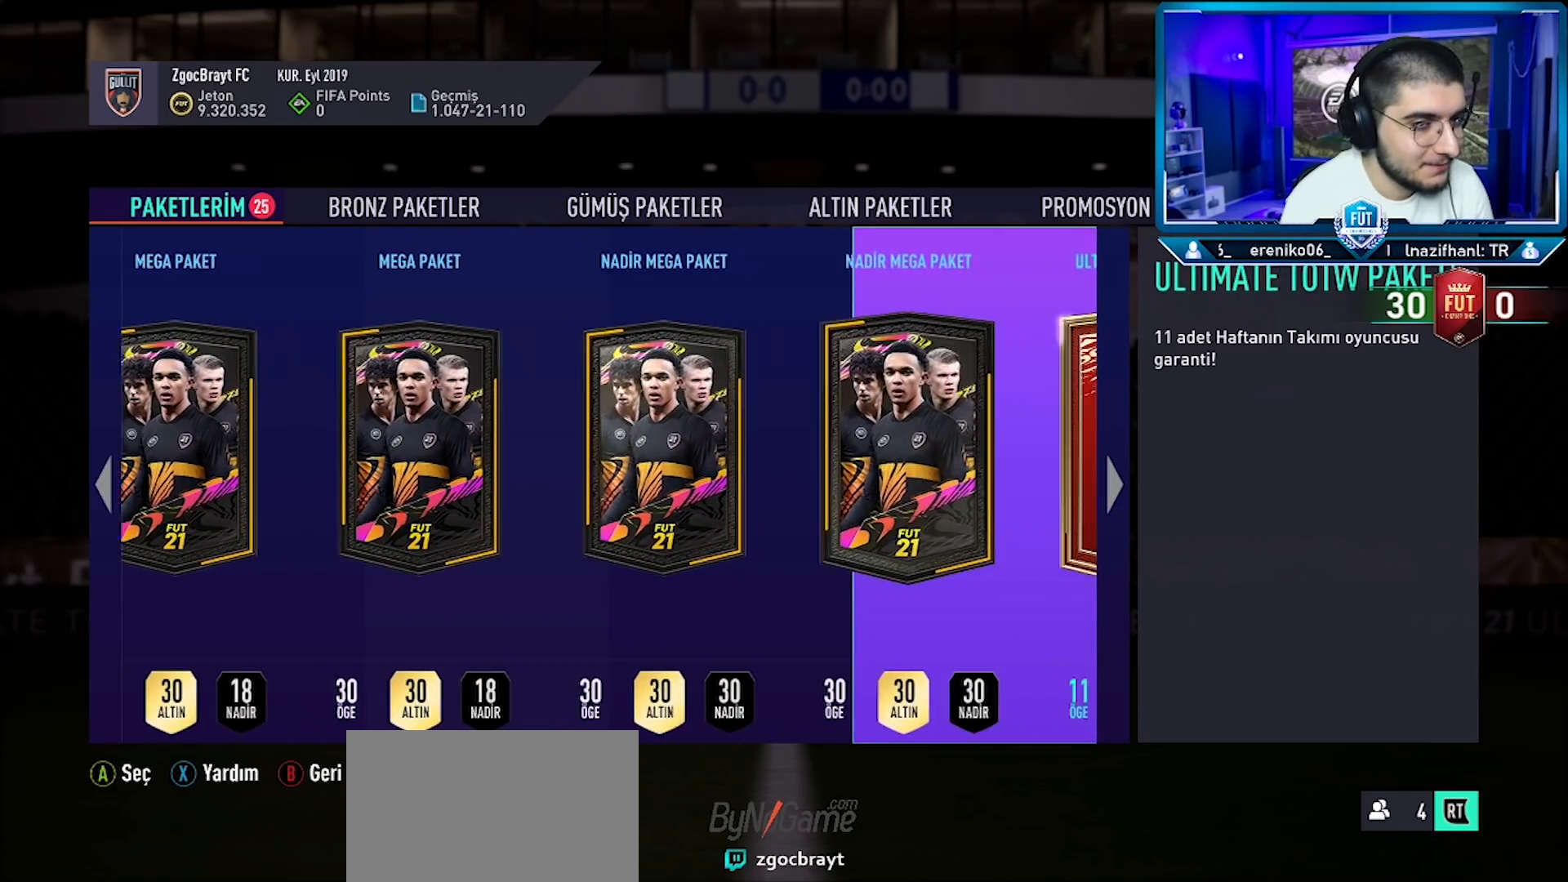
{"buttons": ["DPAD_LEFT"], "left_stick": "center", "right_stick": "center", "events": [[17, "DPAD_RIGHT", "up"], [317, "DPAD_LEFT", "down"], [417, "DPAD_LEFT", "up"], [484, "DPAD_LEFT", "down"]]}
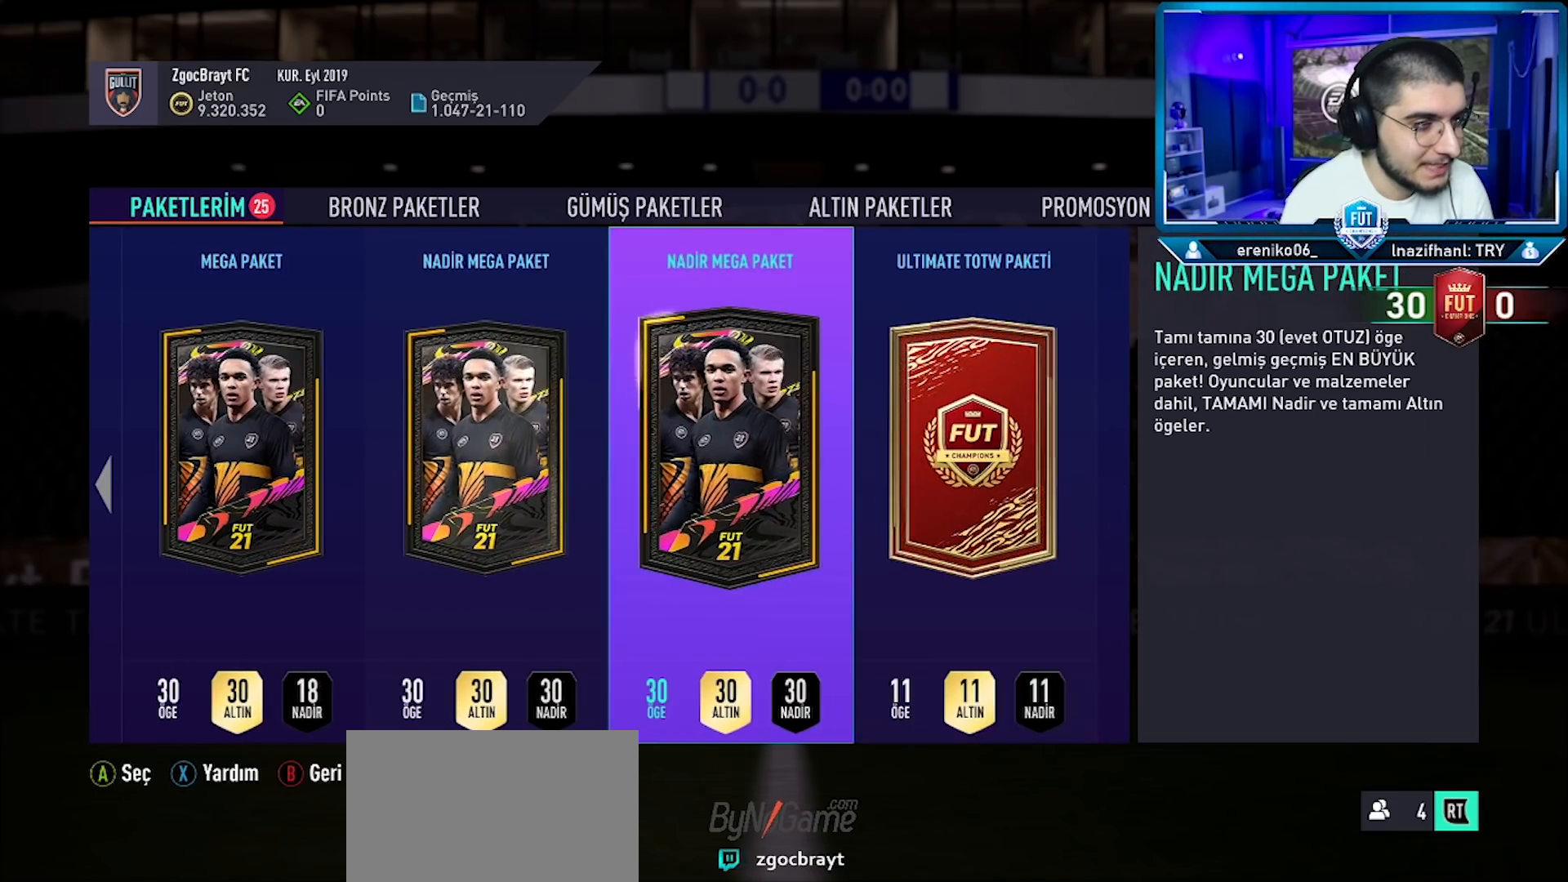
{"buttons": ["DPAD_RIGHT"], "left_stick": "center", "right_stick": "center", "events": [[83, "DPAD_LEFT", "up"], [166, "DPAD_LEFT", "down"], [250, "DPAD_LEFT", "up"], [417, "DPAD_RIGHT", "down"]]}
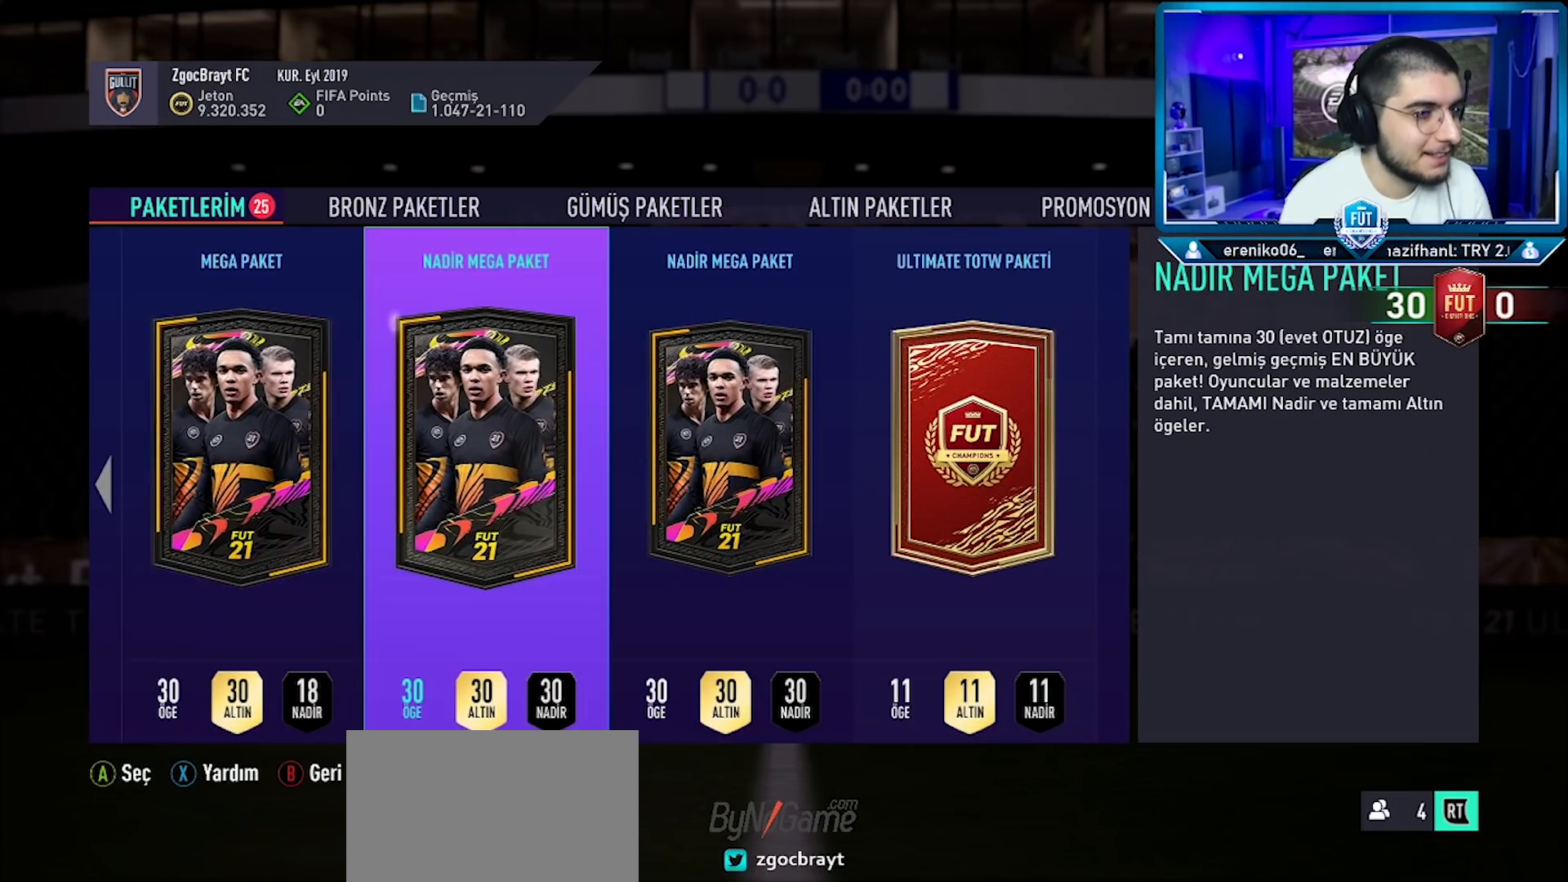
{"buttons": [], "left_stick": "center", "right_stick": "center", "events": [[50, "DPAD_RIGHT", "up"], [117, "DPAD_RIGHT", "down"], [217, "DPAD_RIGHT", "up"], [300, "DPAD_RIGHT", "down"], [384, "DPAD_RIGHT", "up"]]}
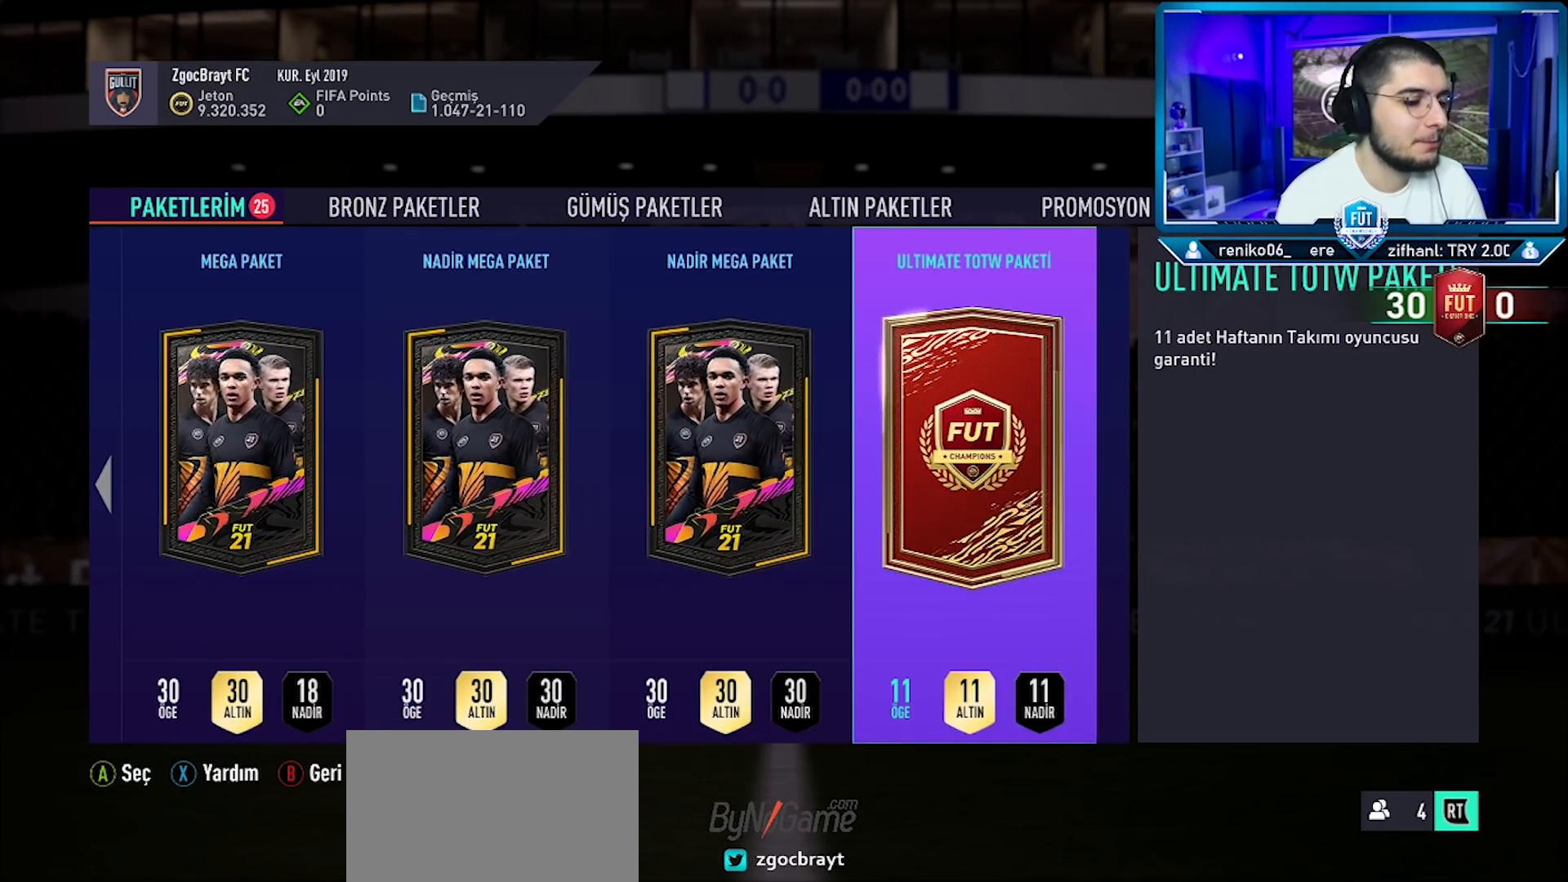
{"buttons": [], "left_stick": "center", "right_stick": "center", "events": [[250, "DPAD_RIGHT", "down"], [383, "DPAD_RIGHT", "up"]]}